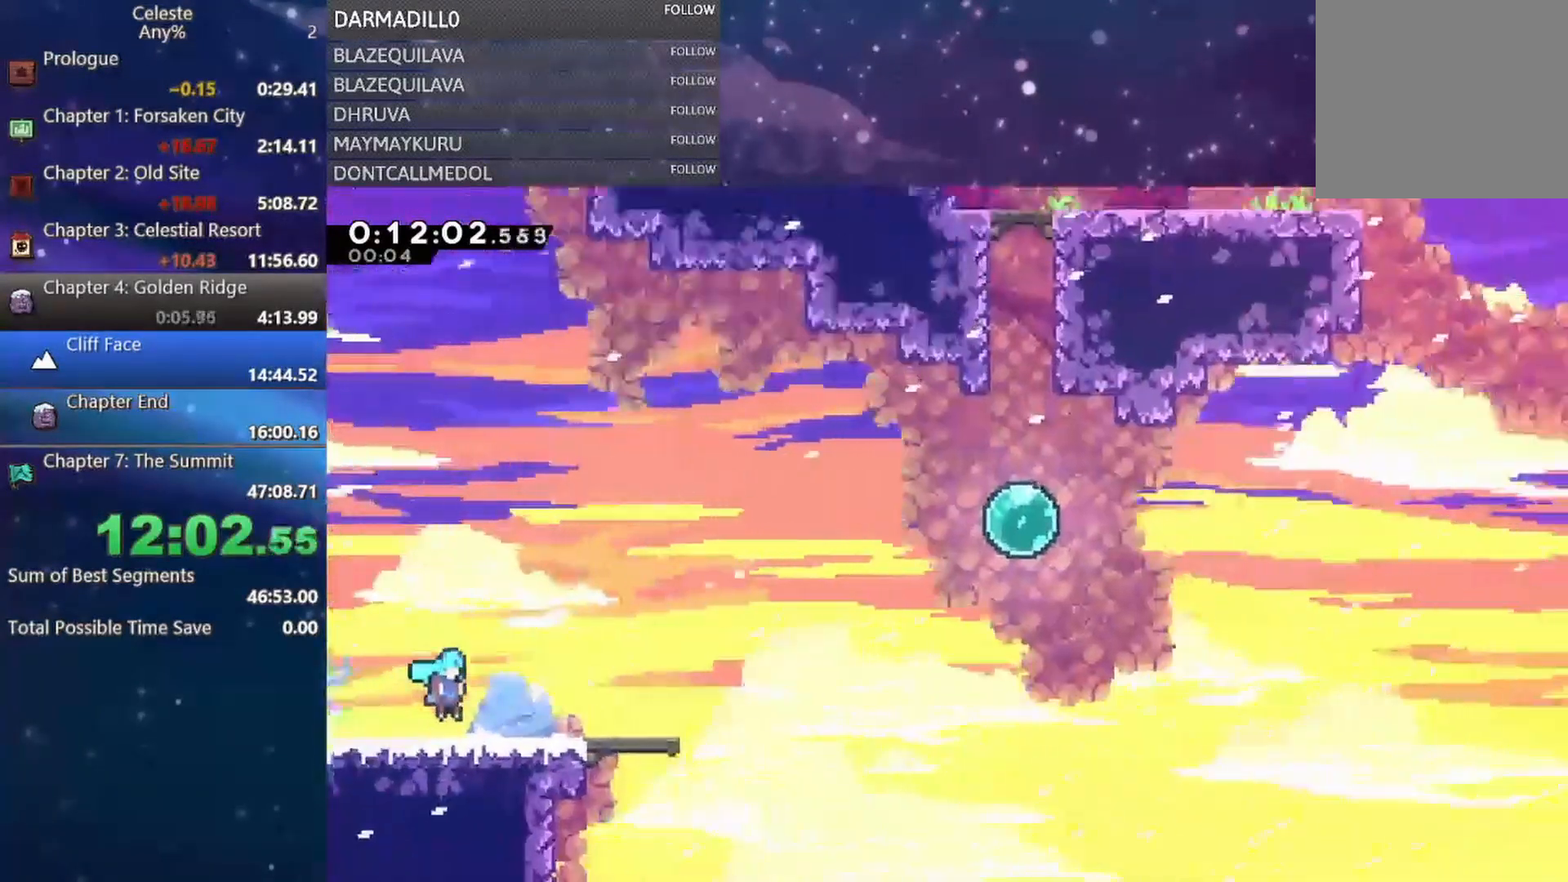
Gameplay with a controller (Xbox layout); each line is a JSON object with the inputs held at the frame after it. "events" lists button and stick changes between this image and that frame as [ms after this image, input, new state], when the widget could be followed in between. Not read: L3 R3 right_stick.
{"buttons": ["A", "DPAD_UP", "DPAD_RIGHT"], "left_stick": "center", "events": [[333, "DPAD_UP", "down"], [350, "A", "down"], [367, "DPAD_UP", "up"], [417, "DPAD_UP", "down"]]}
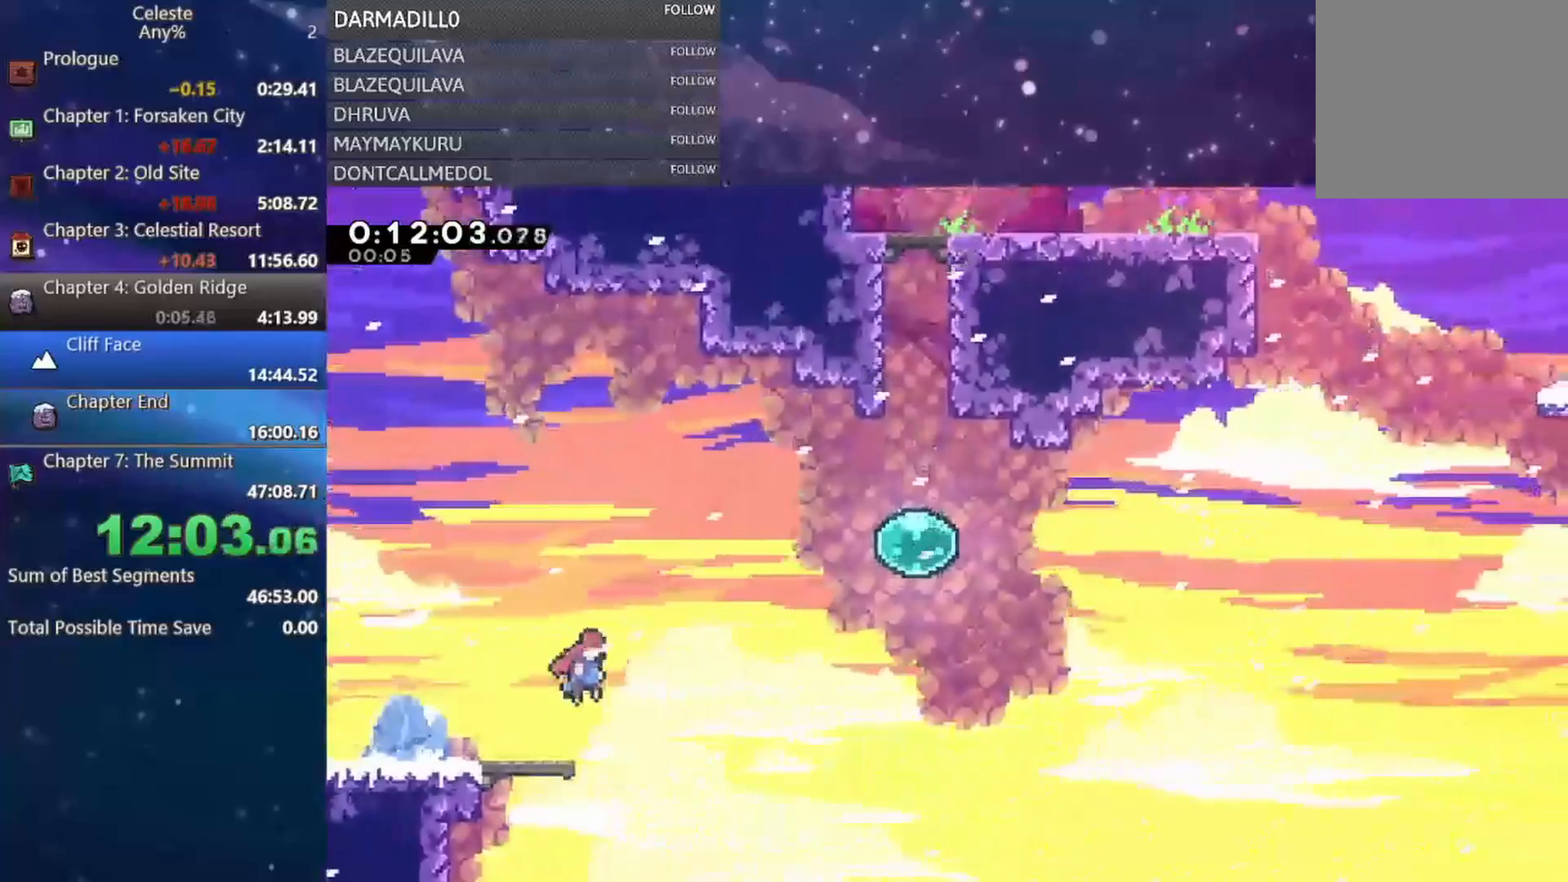
{"buttons": ["B", "DPAD_UP"], "left_stick": "center", "events": [[167, "A", "up"], [217, "B", "down"], [383, "B", "up"], [383, "DPAD_RIGHT", "up"], [500, "B", "down"]]}
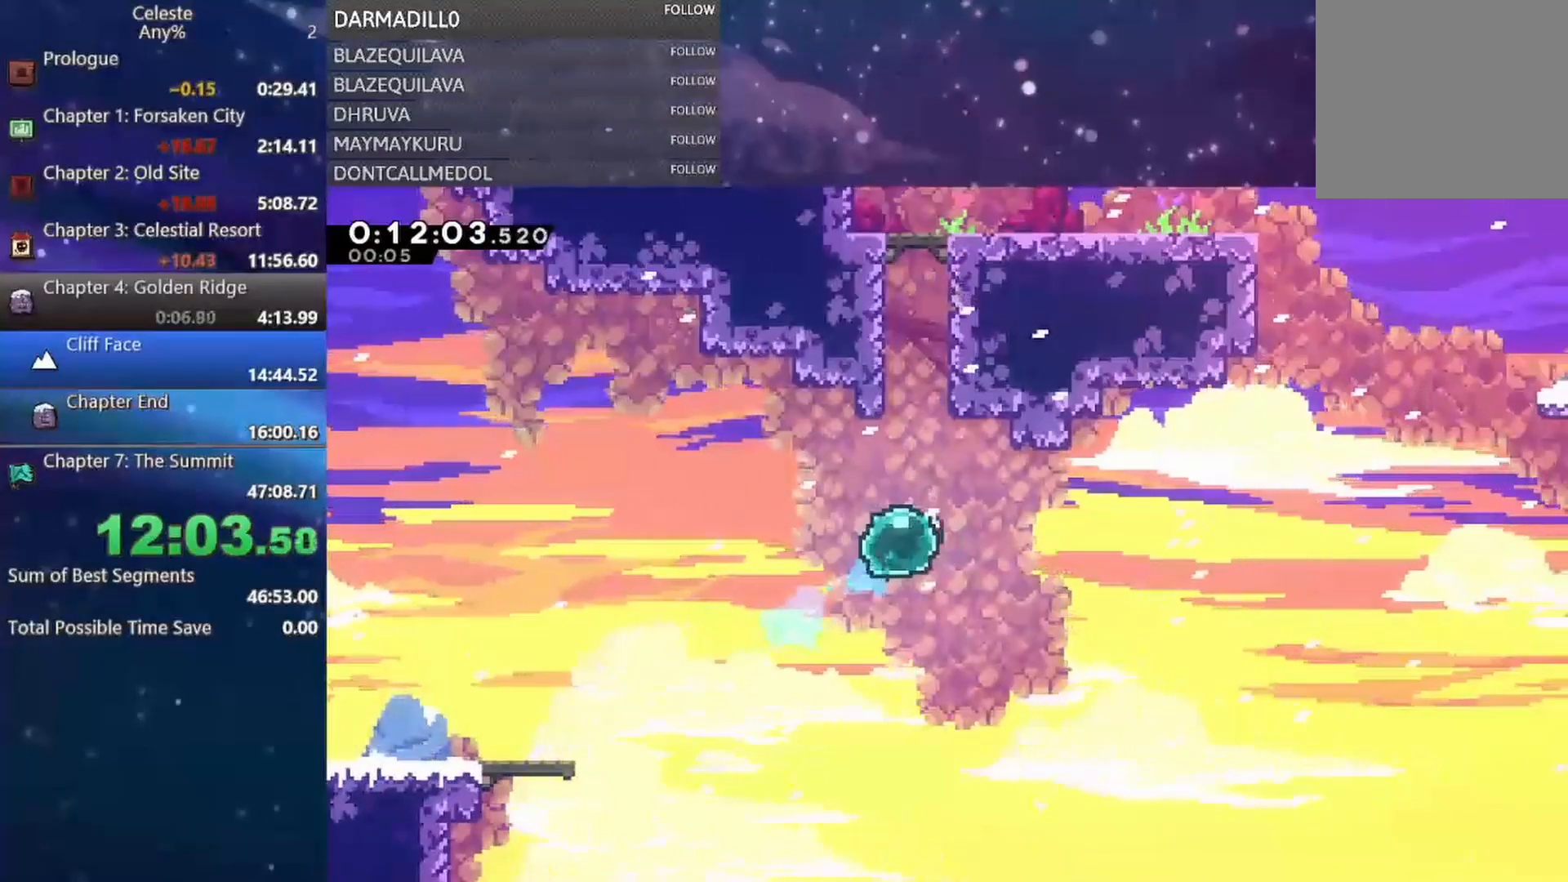
{"buttons": ["B", "R1", "DPAD_UP", "DPAD_RIGHT"], "left_stick": "center", "events": [[183, "B", "up"], [283, "DPAD_RIGHT", "down"], [333, "B", "down"], [483, "R1", "down"]]}
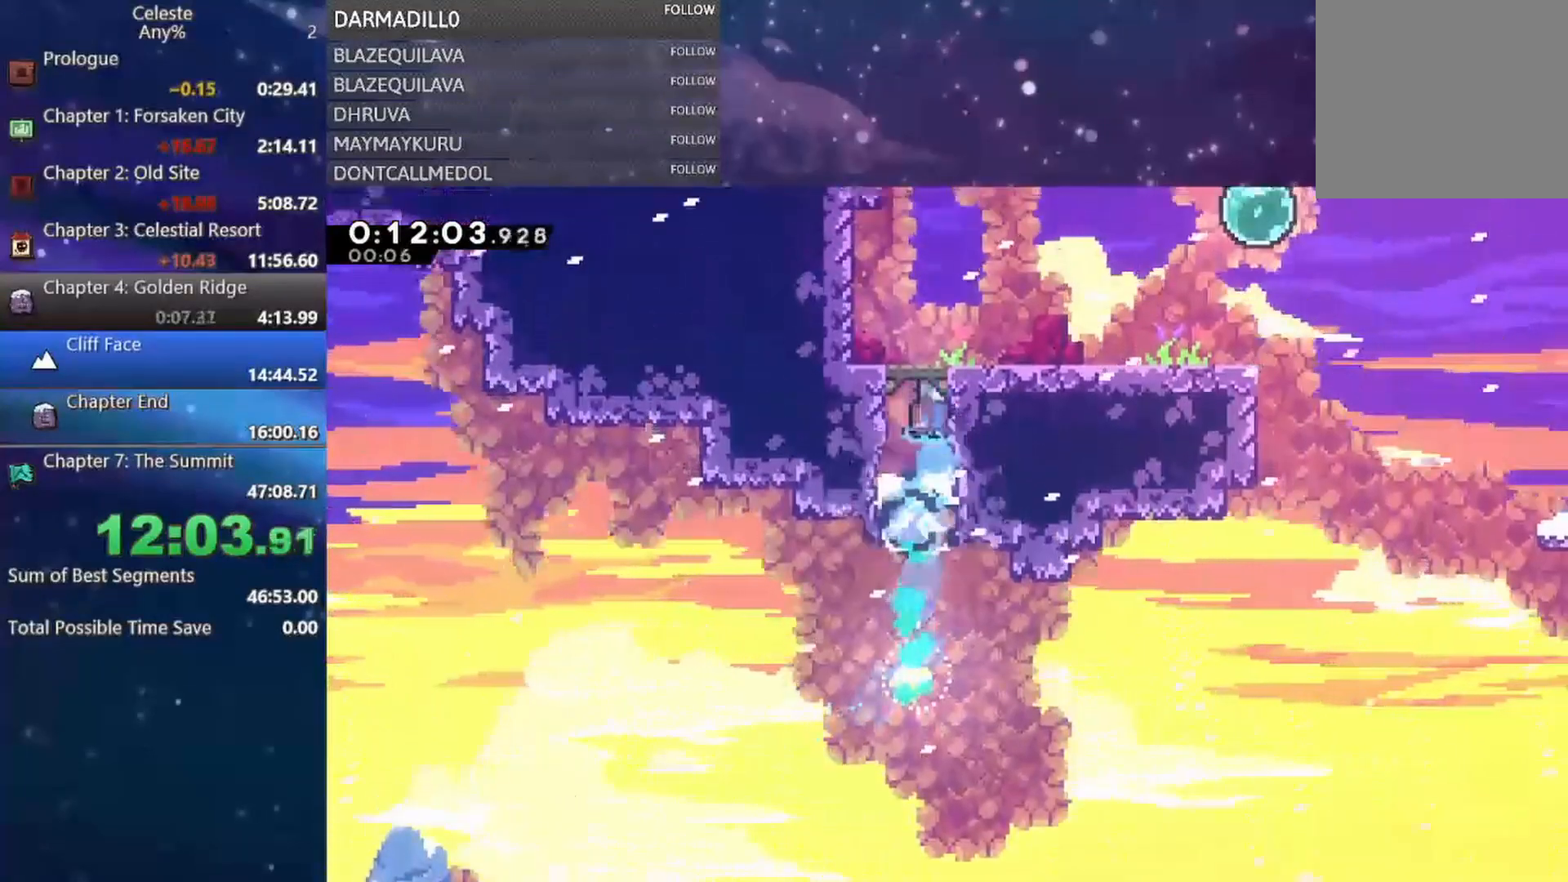
{"buttons": ["DPAD_UP", "DPAD_RIGHT"], "left_stick": "center", "events": [[17, "B", "up"], [67, "A", "down"], [217, "A", "up"], [217, "R1", "up"]]}
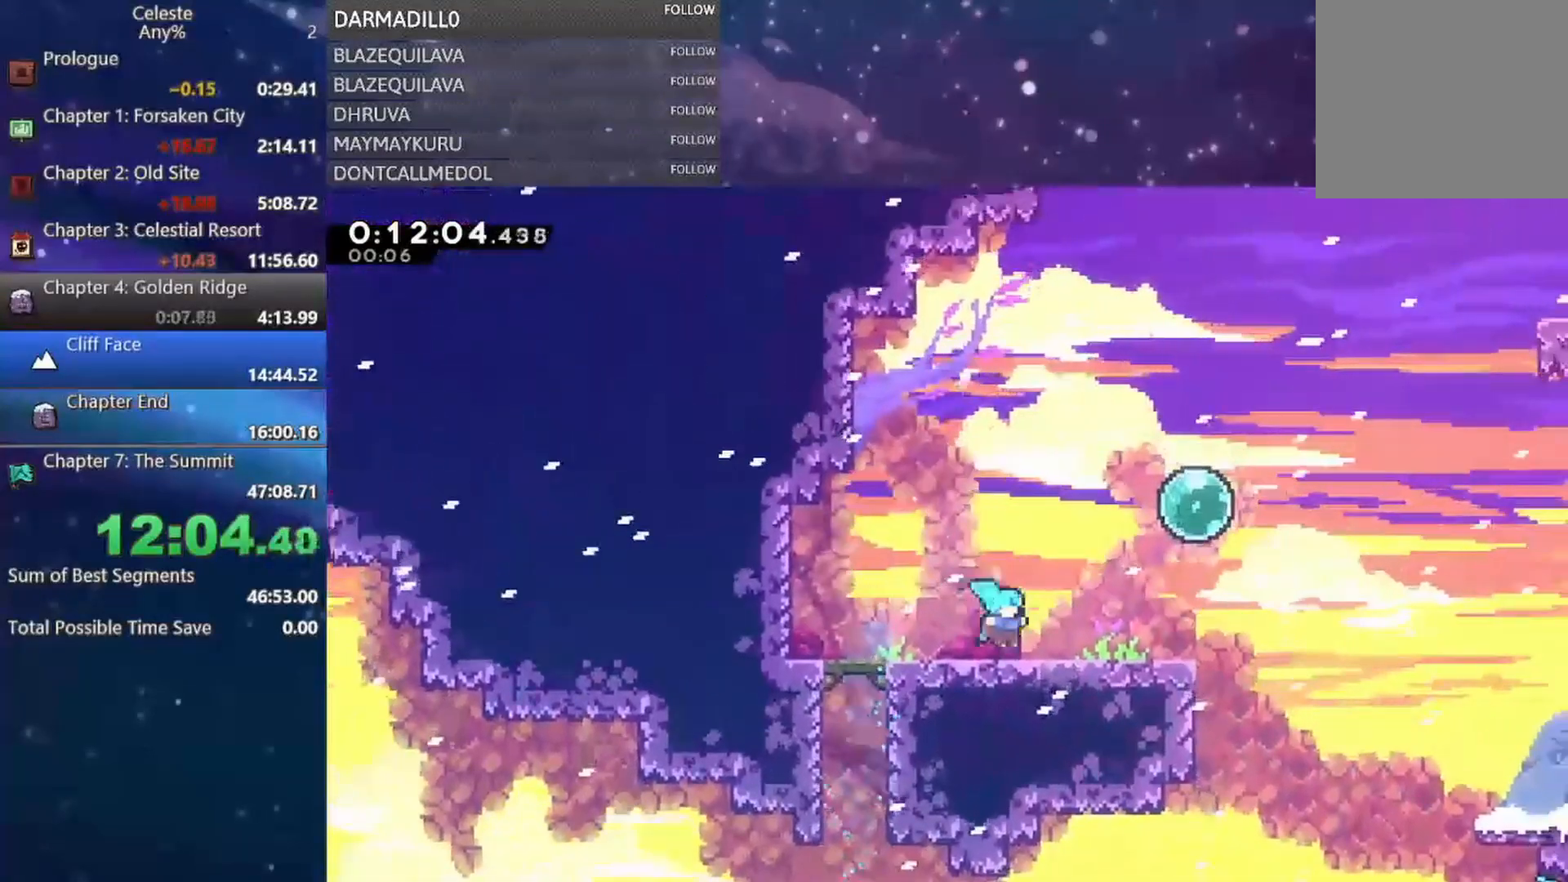
{"buttons": ["B", "DPAD_UP", "DPAD_RIGHT"], "left_stick": "center", "events": [[83, "A", "down"], [217, "B", "down"], [250, "A", "up"], [367, "B", "up"], [450, "B", "down"]]}
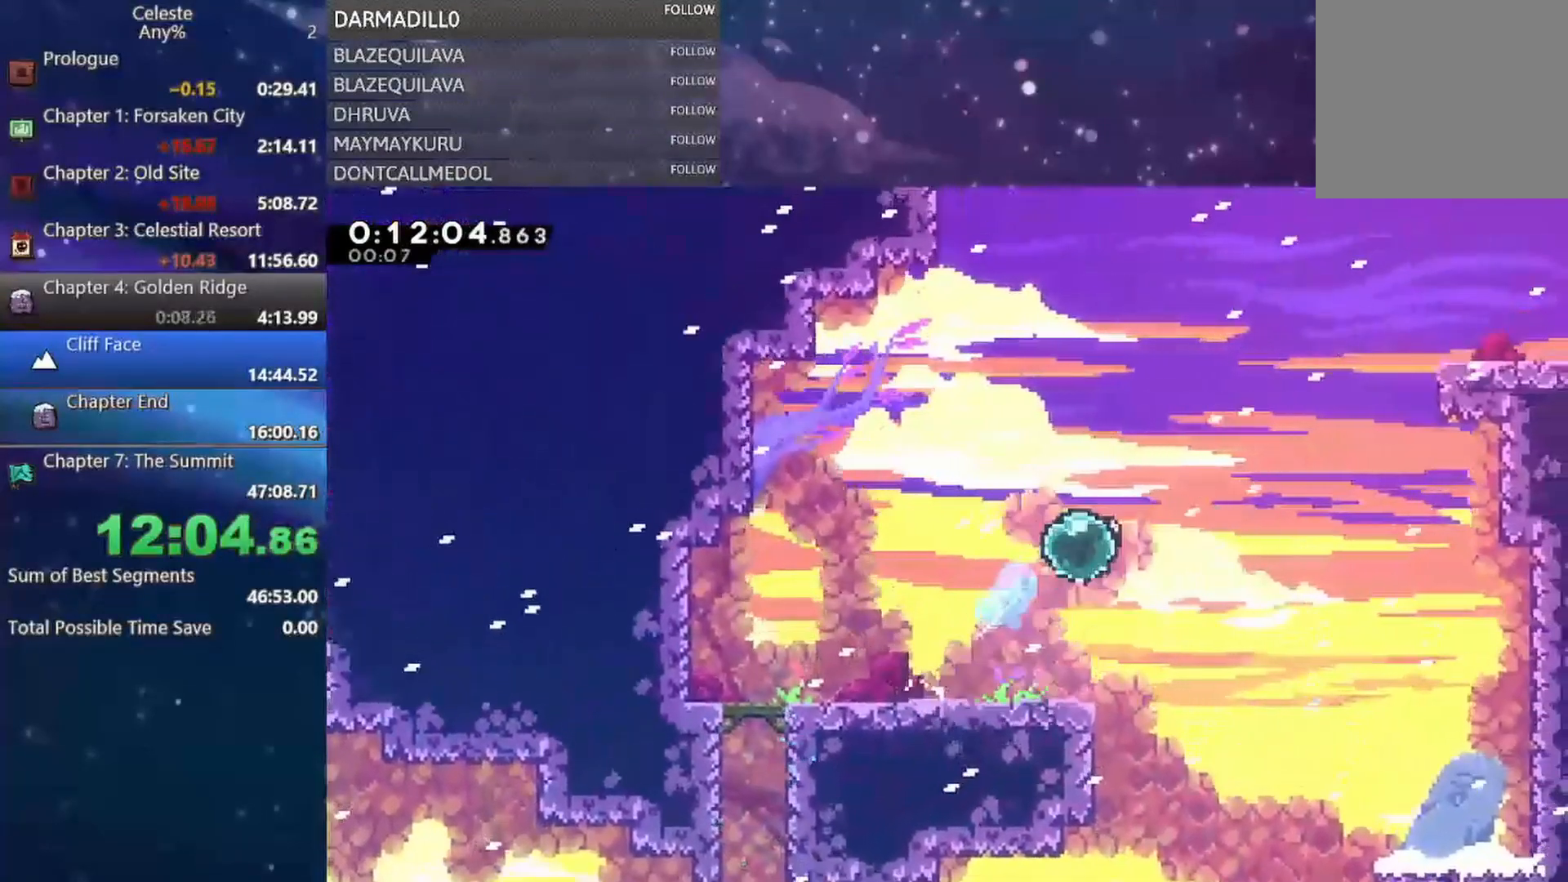
{"buttons": ["DPAD_RIGHT"], "left_stick": "center", "events": [[133, "B", "up"], [283, "B", "down"], [467, "B", "up"], [467, "DPAD_UP", "up"]]}
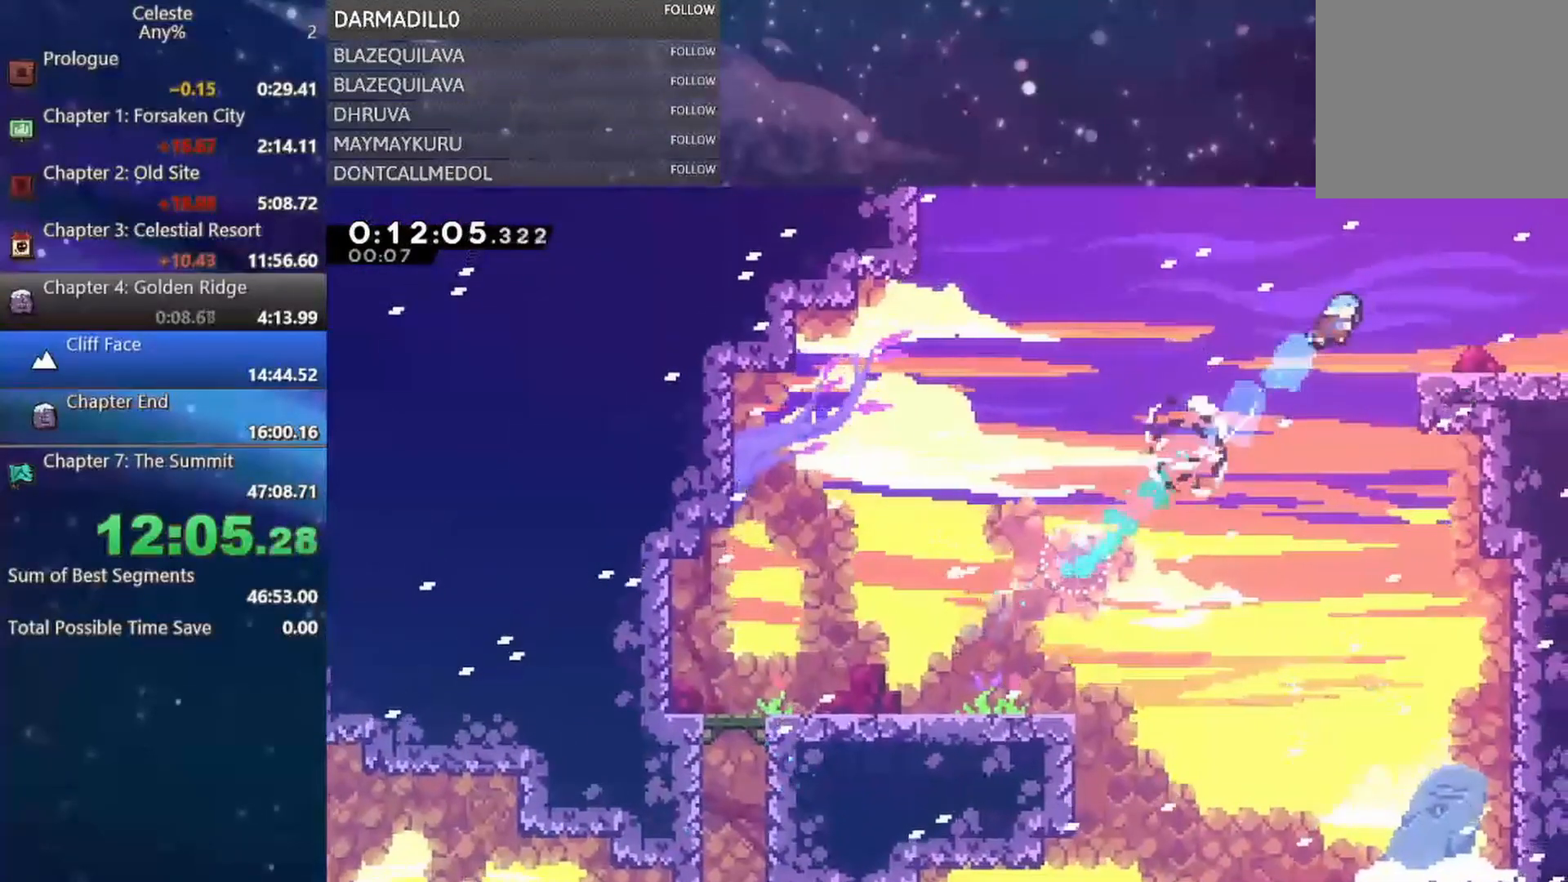
{"buttons": ["DPAD_RIGHT"], "left_stick": "center", "events": [[83, "DPAD_UP", "down"], [150, "DPAD_UP", "up"], [200, "DPAD_DOWN", "down"], [367, "B", "down"], [417, "A", "down"], [500, "A", "up"], [500, "B", "up"], [500, "DPAD_DOWN", "up"]]}
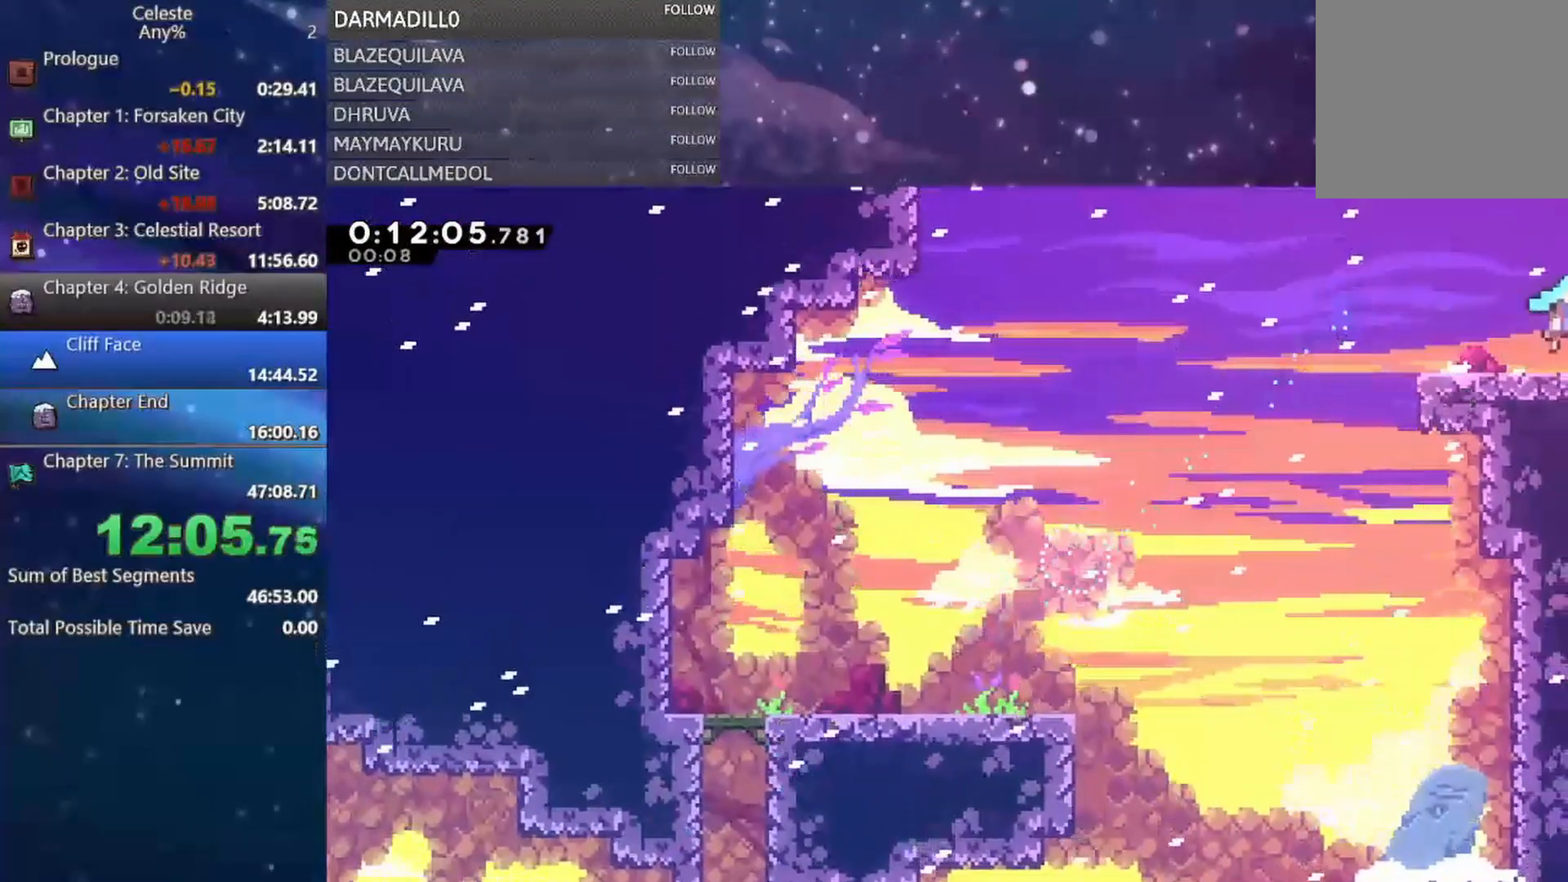
{"buttons": ["DPAD_DOWN", "DPAD_RIGHT"], "left_stick": "center", "events": [[17, "DPAD_RIGHT", "up"], [150, "DPAD_DOWN", "down"], [150, "DPAD_RIGHT", "down"]]}
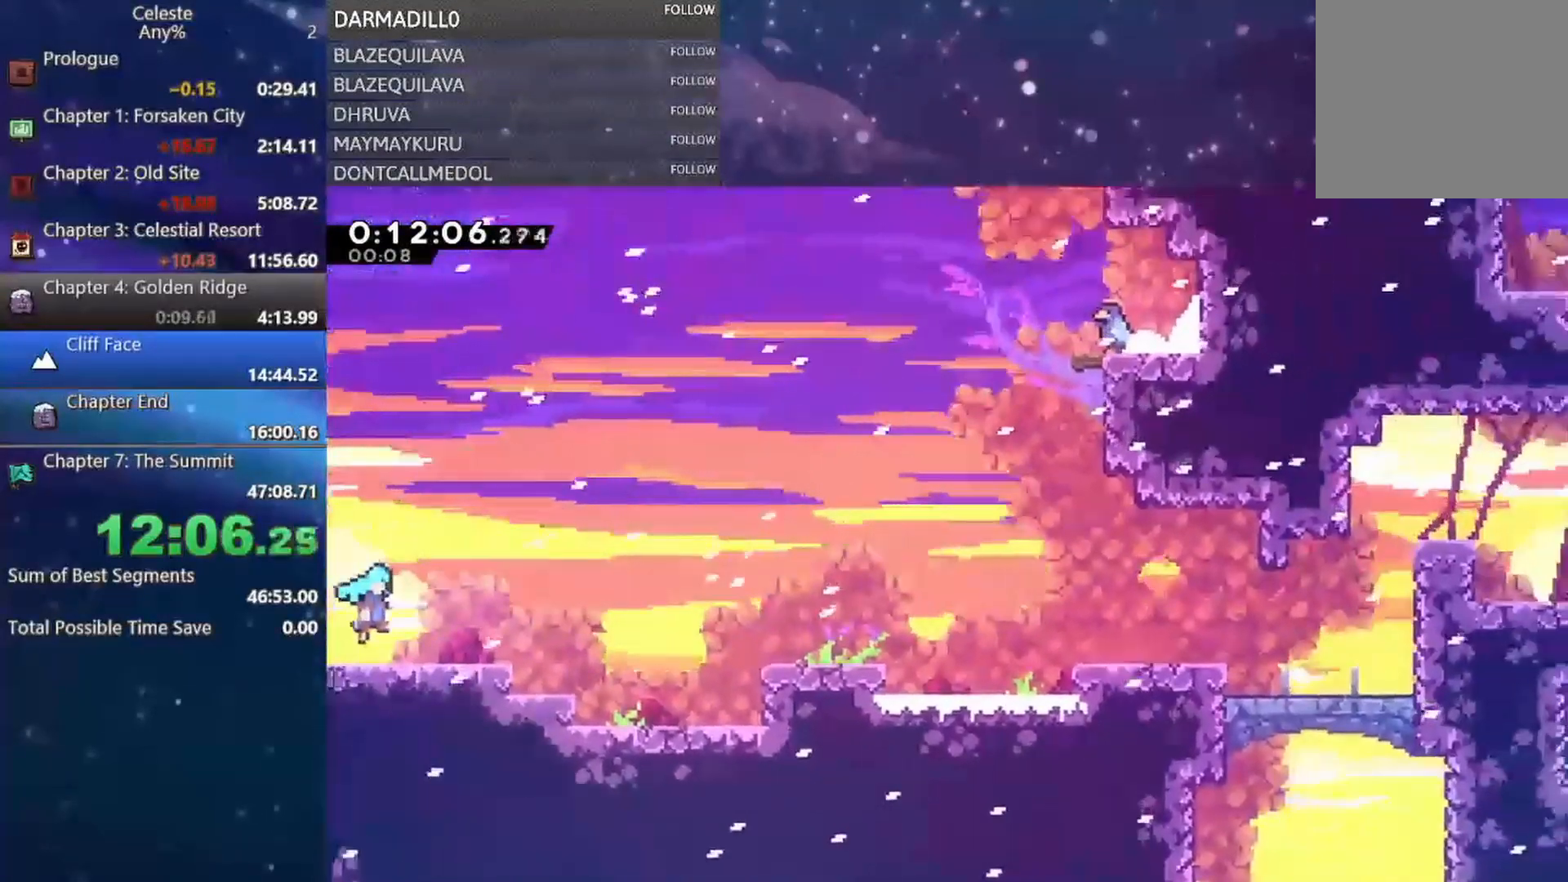
{"buttons": ["DPAD_DOWN", "DPAD_RIGHT"], "left_stick": "center", "events": [[200, "DPAD_DOWN", "up"], [283, "A", "down"], [283, "DPAD_DOWN", "down"], [383, "A", "up"]]}
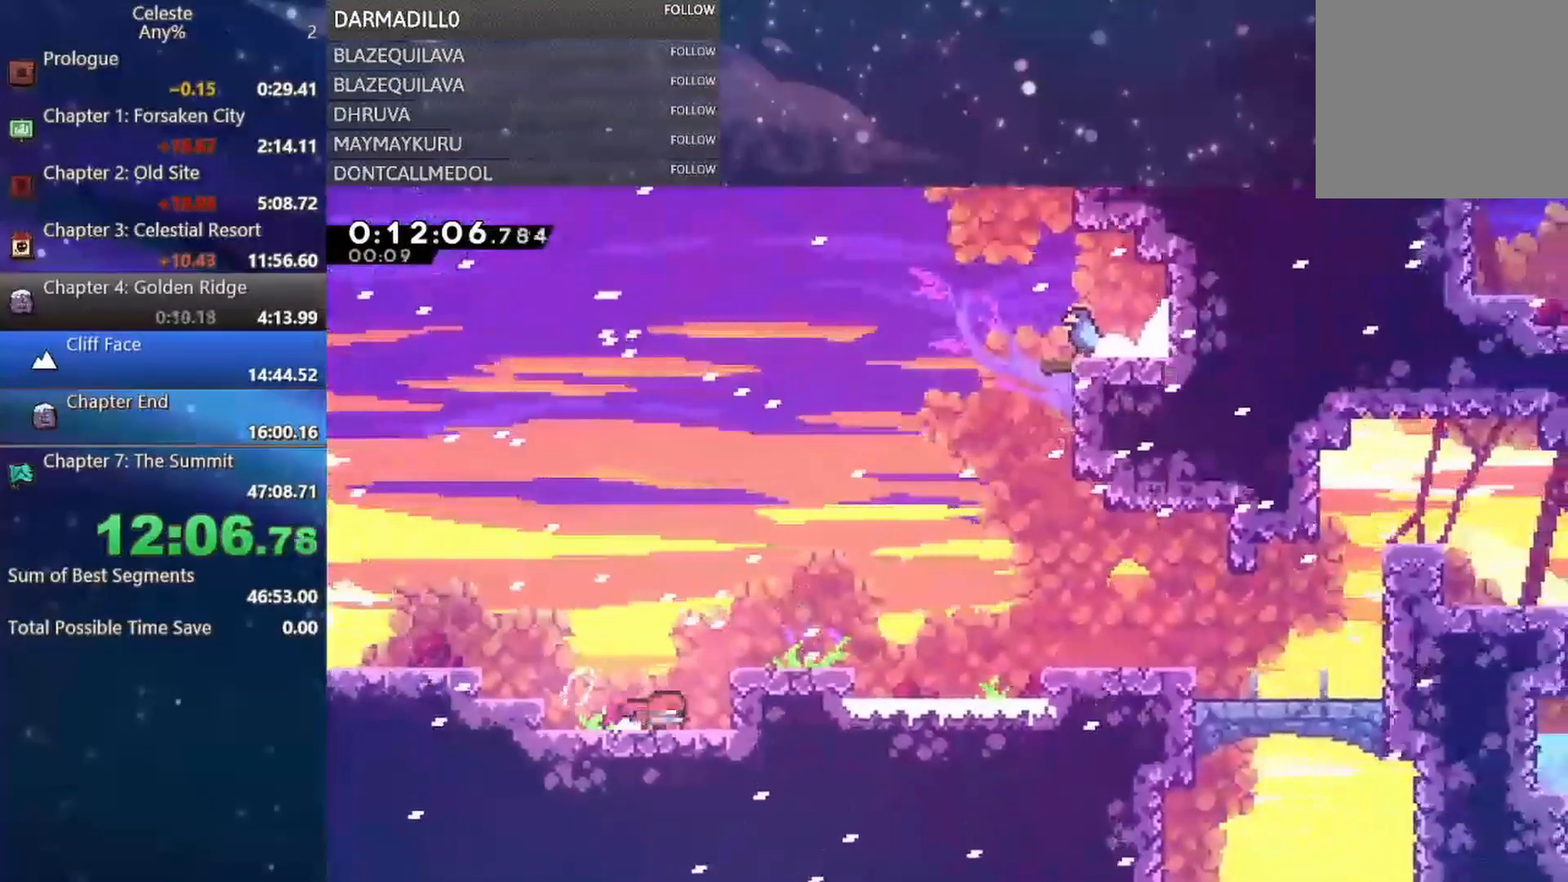
{"buttons": ["DPAD_DOWN", "DPAD_RIGHT"], "left_stick": "center", "events": [[17, "B", "down"], [100, "B", "up"], [150, "DPAD_DOWN", "up"], [183, "DPAD_RIGHT", "up"], [250, "A", "down"], [417, "DPAD_RIGHT", "down"], [433, "DPAD_DOWN", "down"], [467, "A", "up"]]}
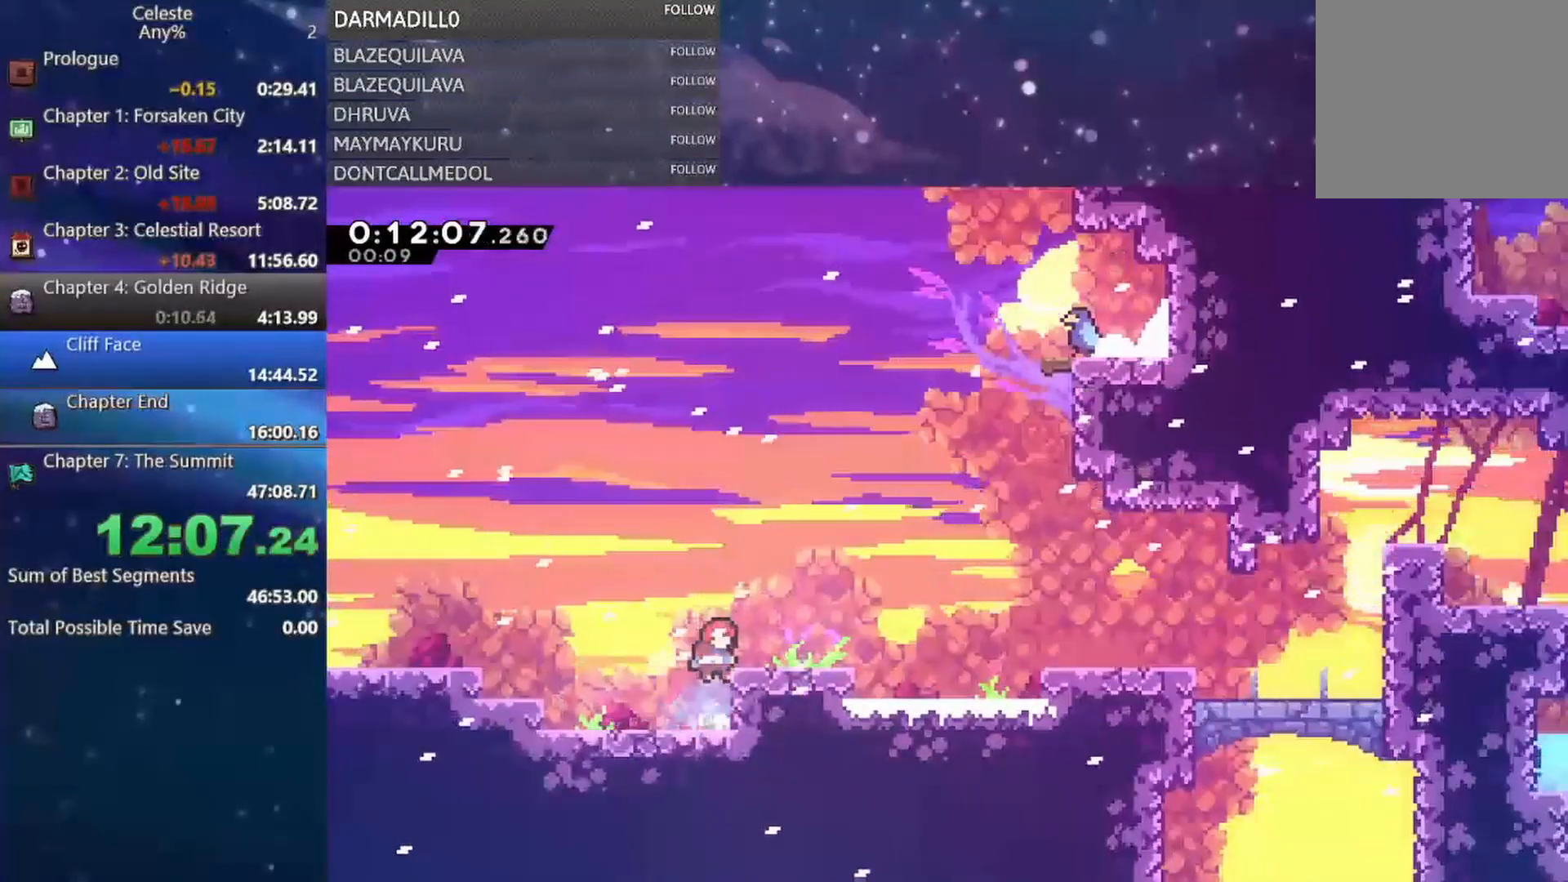
{"buttons": ["A"], "left_stick": "center", "events": [[50, "B", "down"], [167, "B", "up"], [217, "DPAD_DOWN", "up"], [233, "DPAD_RIGHT", "up"], [383, "A", "down"]]}
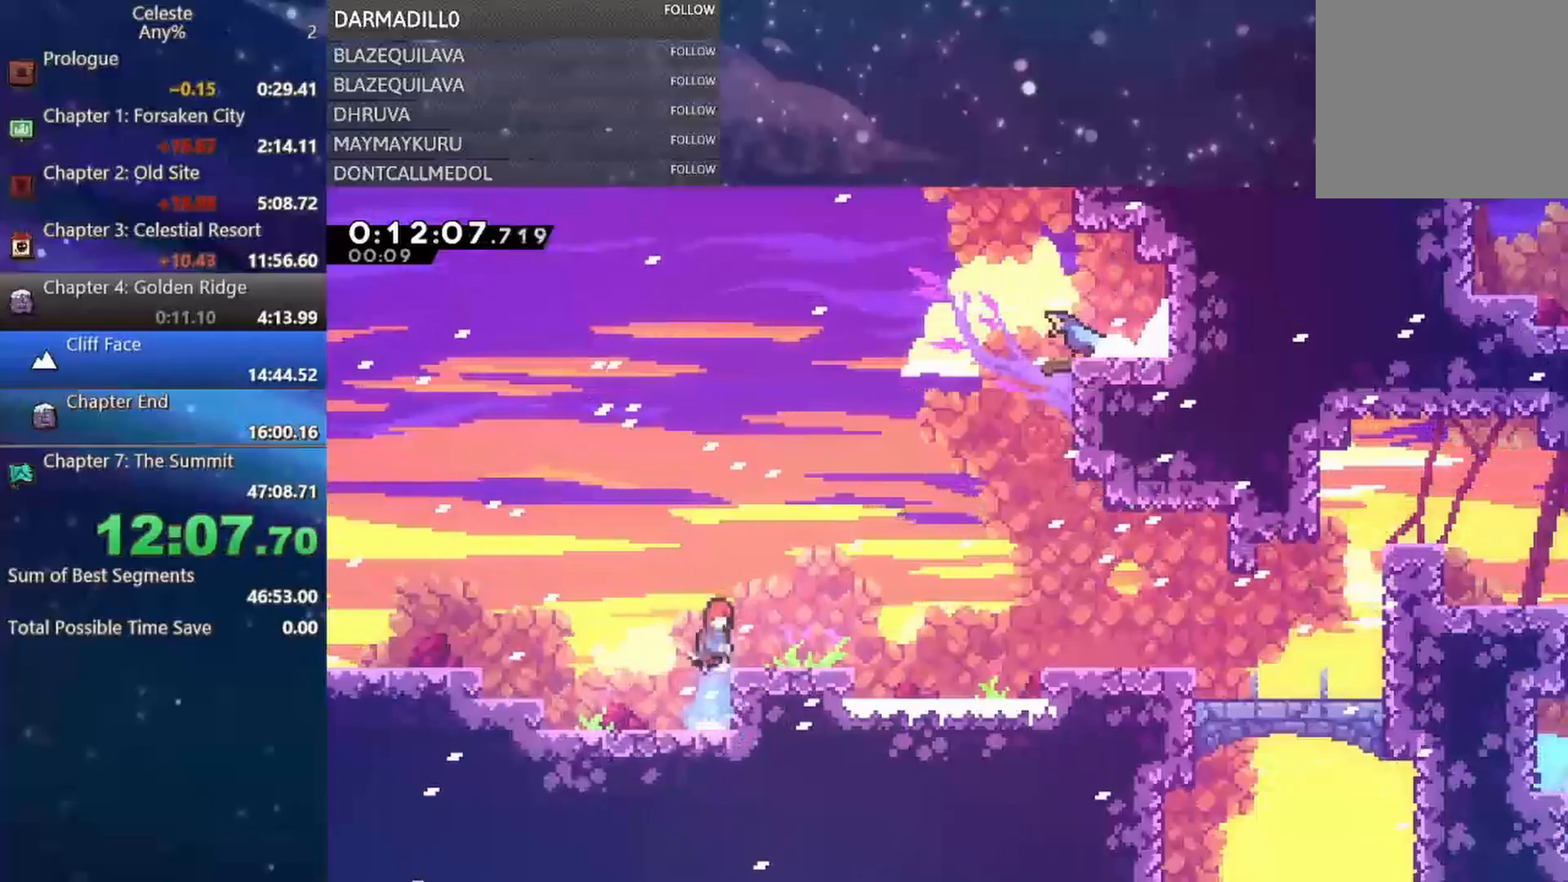
{"buttons": ["DPAD_DOWN", "DPAD_RIGHT"], "left_stick": "center", "events": [[33, "DPAD_DOWN", "down"], [33, "DPAD_RIGHT", "down"], [100, "A", "up"], [133, "B", "down"], [250, "B", "up"], [317, "A", "down"], [450, "A", "up"]]}
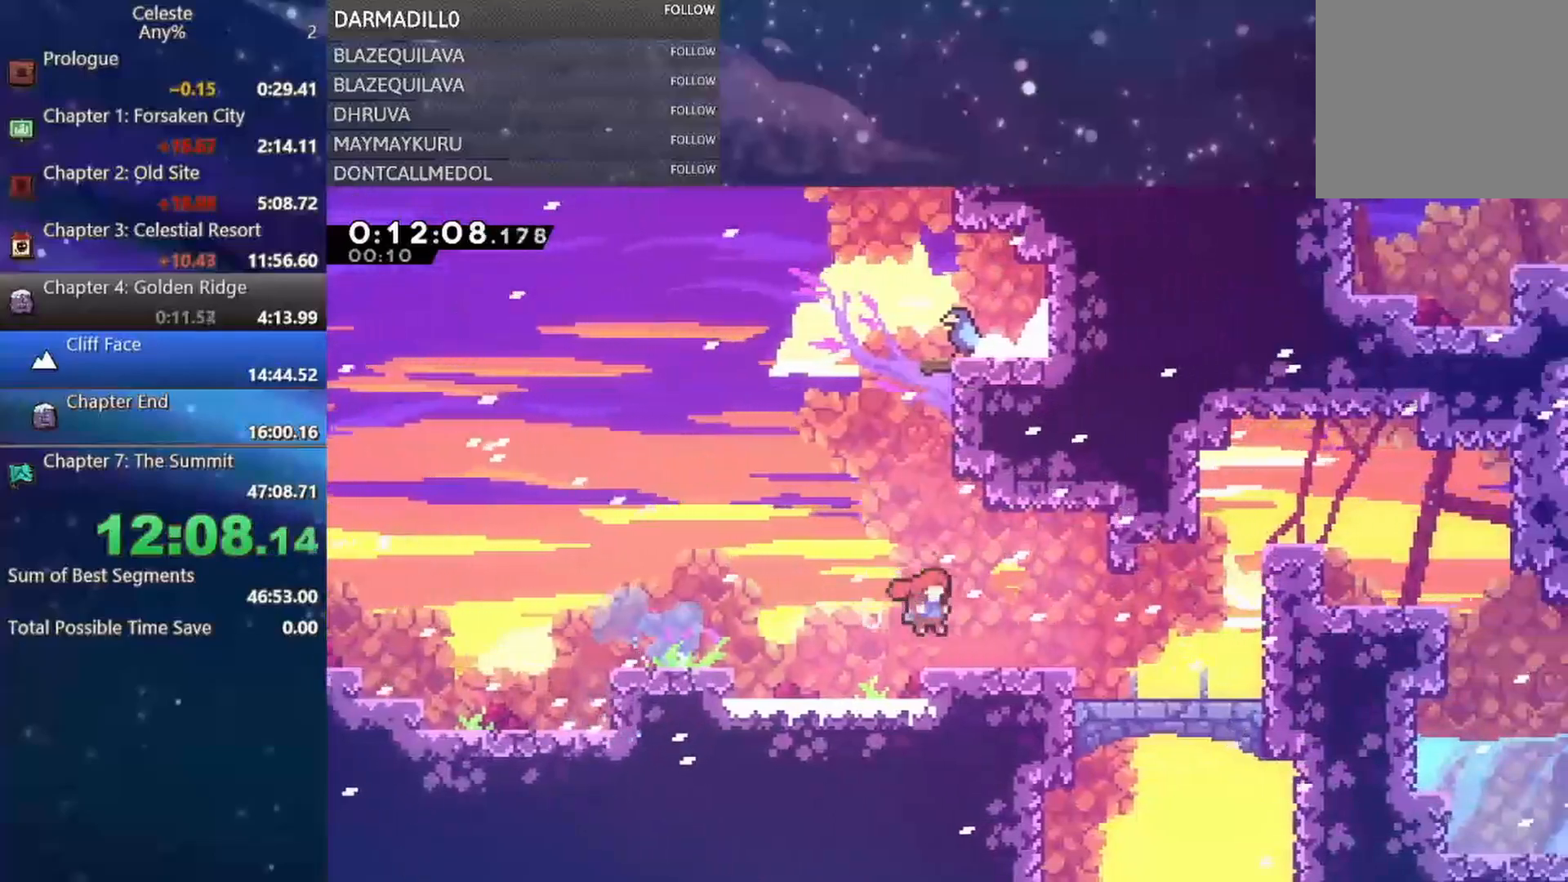
{"buttons": ["DPAD_RIGHT"], "left_stick": "center", "events": [[33, "DPAD_DOWN", "up"], [150, "A", "down"], [217, "DPAD_UP", "down"], [317, "B", "down"], [367, "A", "up"], [467, "DPAD_UP", "up"], [500, "B", "up"]]}
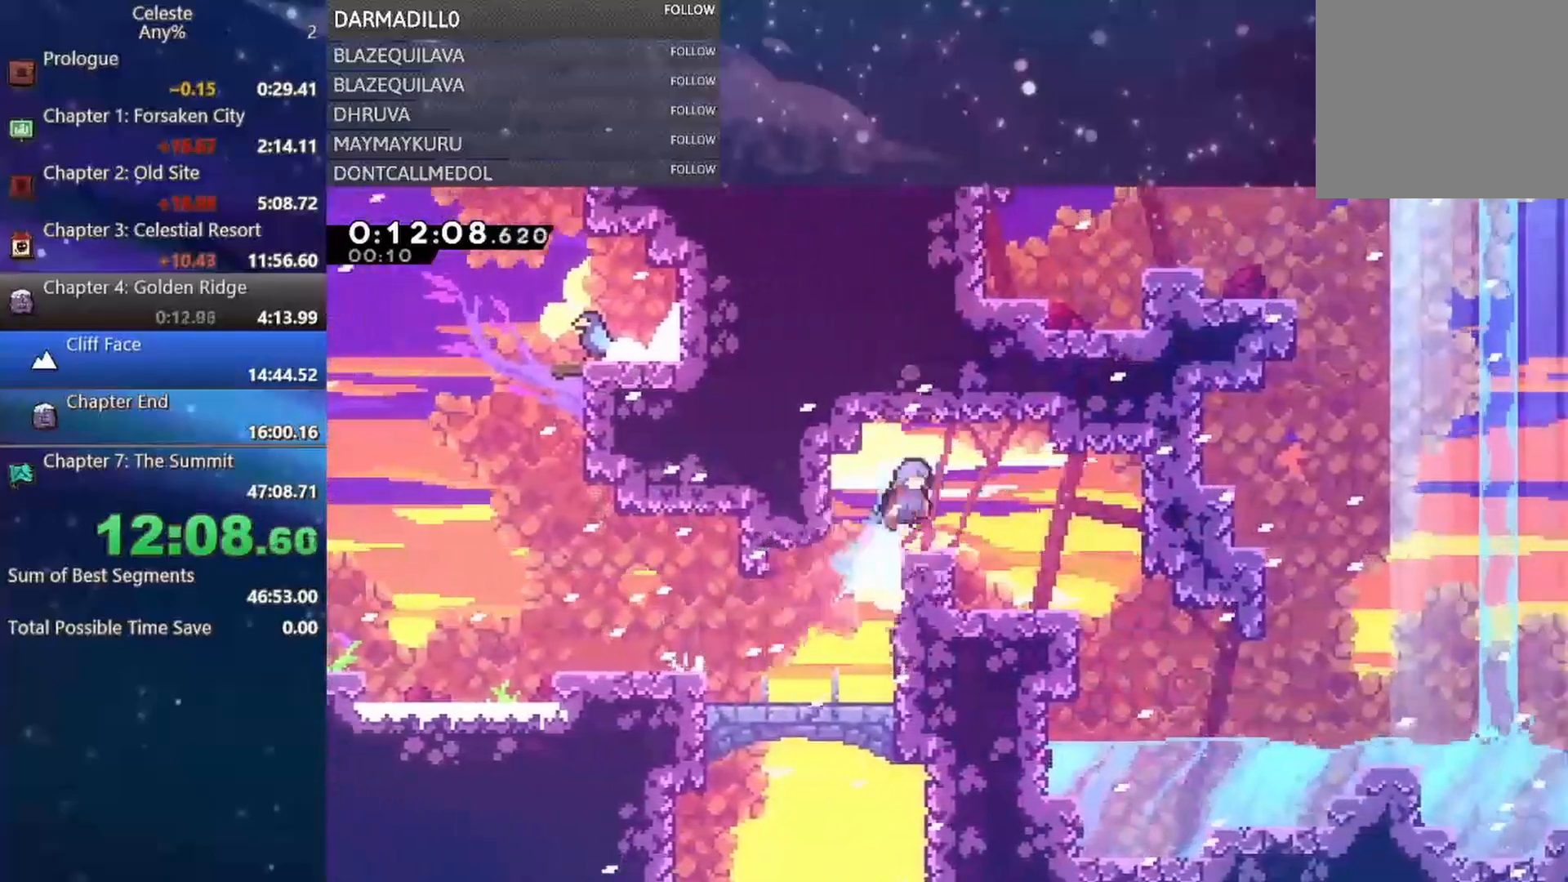
{"buttons": [], "left_stick": "center", "events": [[50, "DPAD_DOWN", "down"], [250, "DPAD_DOWN", "up"], [250, "DPAD_RIGHT", "up"]]}
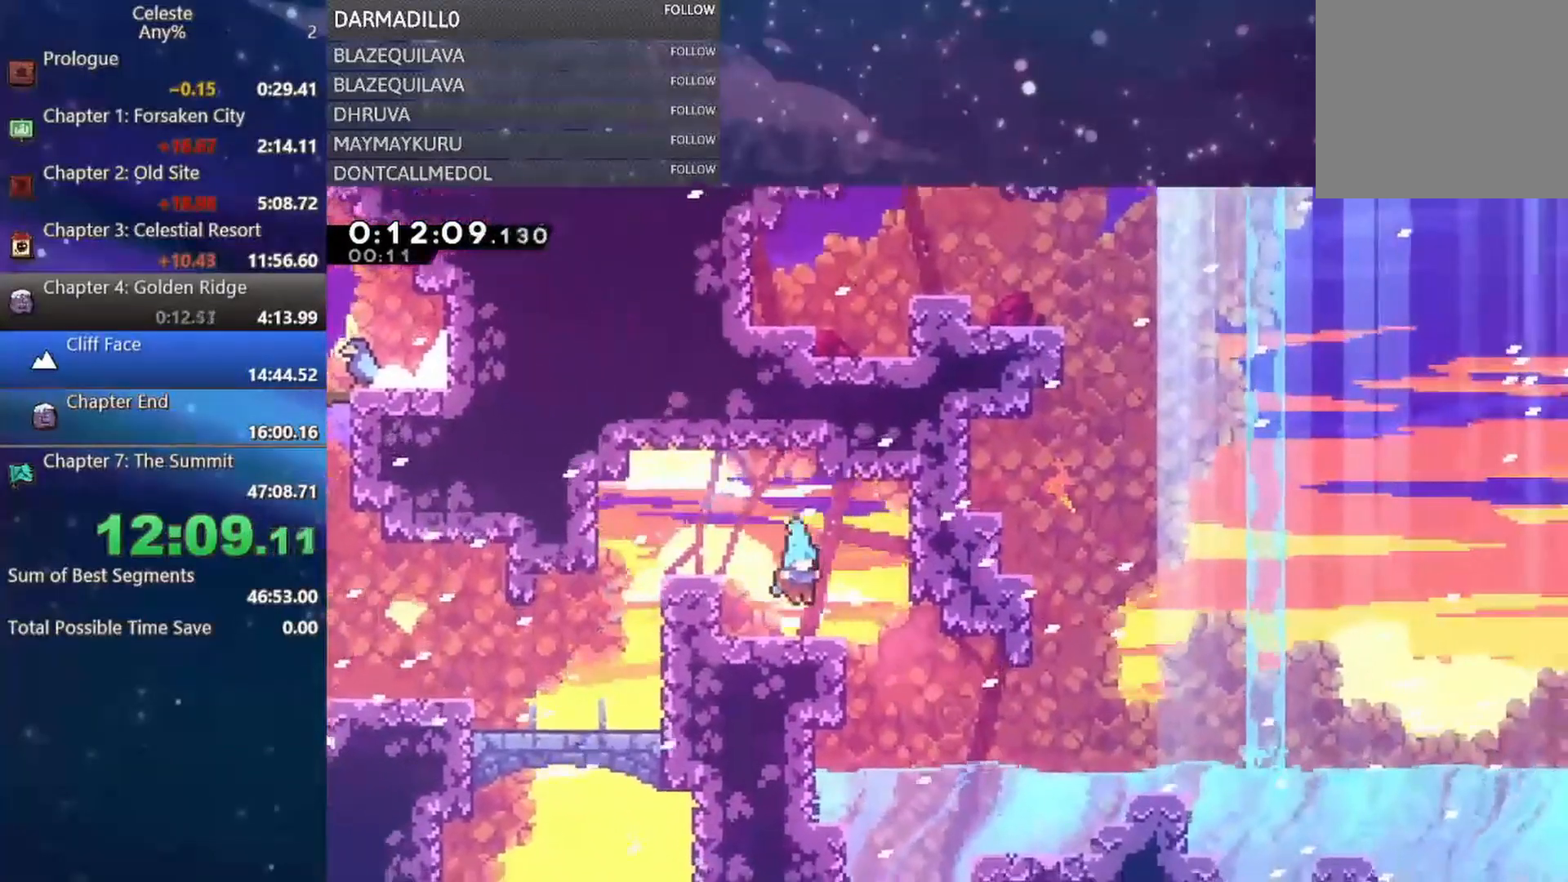
{"buttons": ["DPAD_DOWN", "DPAD_RIGHT"], "left_stick": "center", "events": [[50, "DPAD_DOWN", "down"], [67, "B", "down"], [67, "DPAD_LEFT", "down"], [183, "B", "up"], [233, "DPAD_LEFT", "up"], [250, "A", "down"], [283, "B", "down"], [283, "DPAD_RIGHT", "down"], [333, "A", "up"], [467, "B", "up"]]}
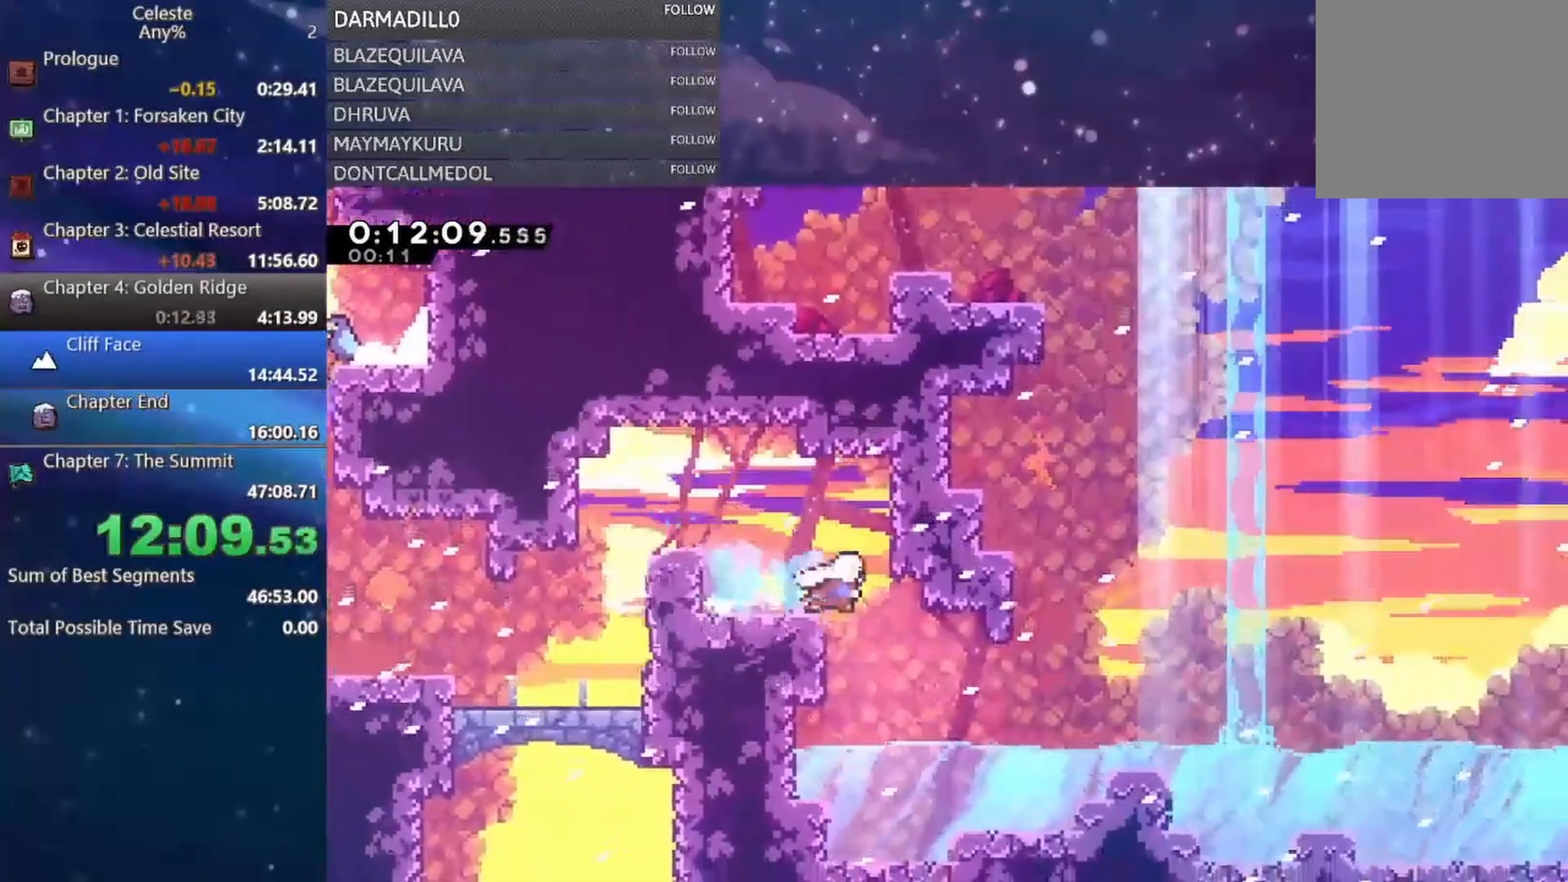
{"buttons": ["B", "R1", "DPAD_UP", "DPAD_LEFT"], "left_stick": "center", "events": [[117, "DPAD_DOWN", "up"], [133, "DPAD_RIGHT", "up"], [217, "A", "down"], [267, "DPAD_UP", "down"], [300, "DPAD_LEFT", "down"], [317, "R1", "down"], [367, "B", "down"], [400, "A", "up"]]}
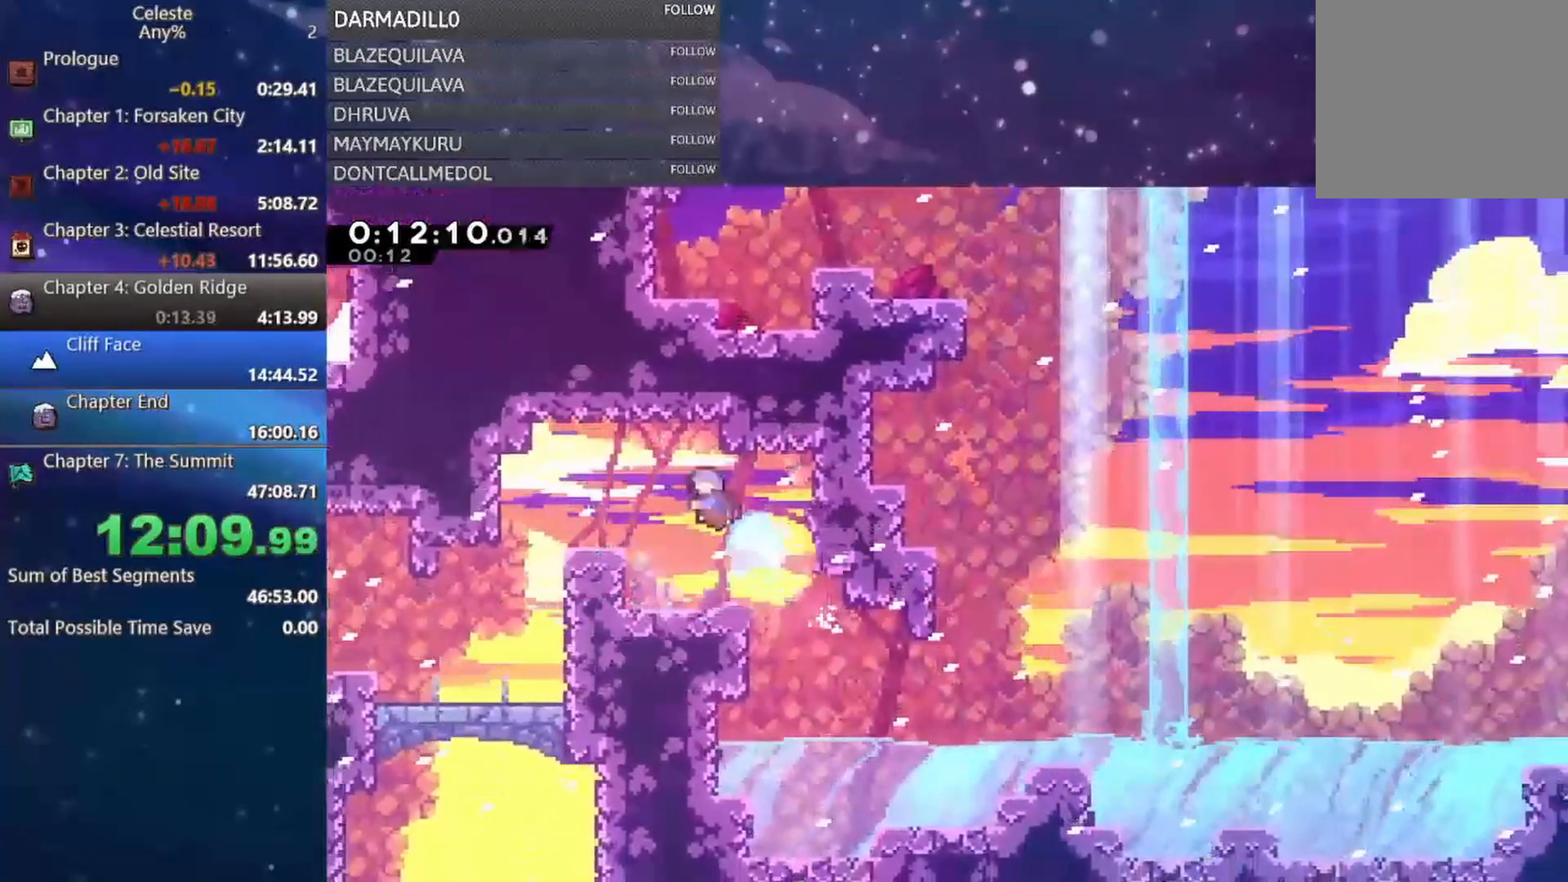
{"buttons": ["DPAD_RIGHT"], "left_stick": "center", "events": [[50, "B", "up"], [67, "DPAD_UP", "up"], [83, "R1", "up"], [100, "DPAD_LEFT", "up"], [183, "DPAD_RIGHT", "down"]]}
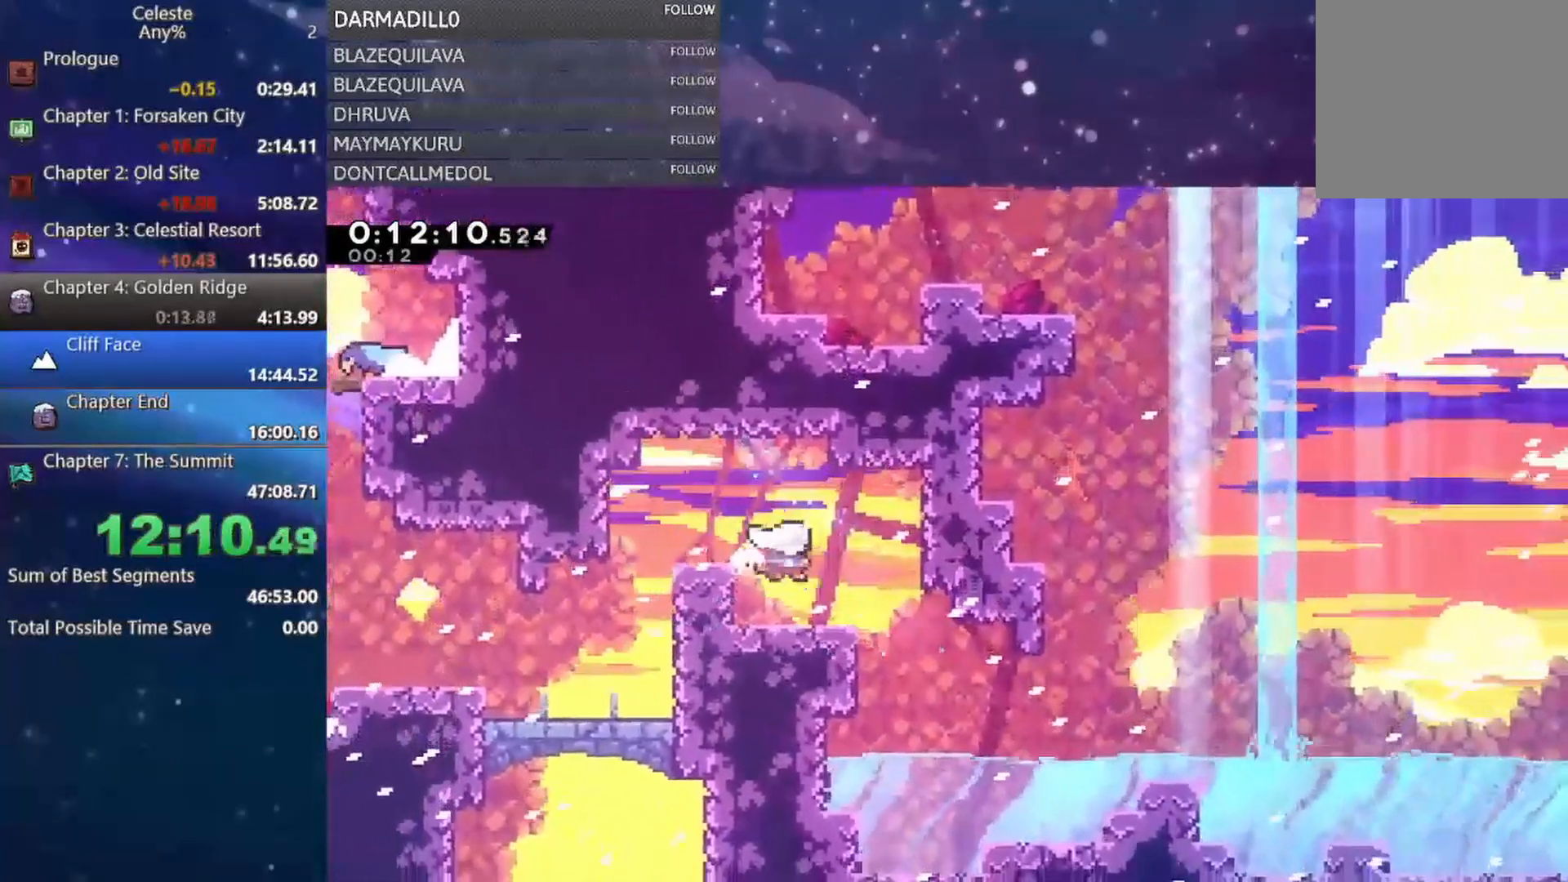
{"buttons": ["A", "B", "DPAD_DOWN", "DPAD_RIGHT"], "left_stick": "center", "events": [[50, "DPAD_RIGHT", "up"], [167, "DPAD_LEFT", "down"], [183, "DPAD_DOWN", "down"], [233, "B", "down"], [333, "B", "up"], [367, "DPAD_LEFT", "up"], [367, "DPAD_RIGHT", "down"], [400, "A", "down"], [467, "B", "down"]]}
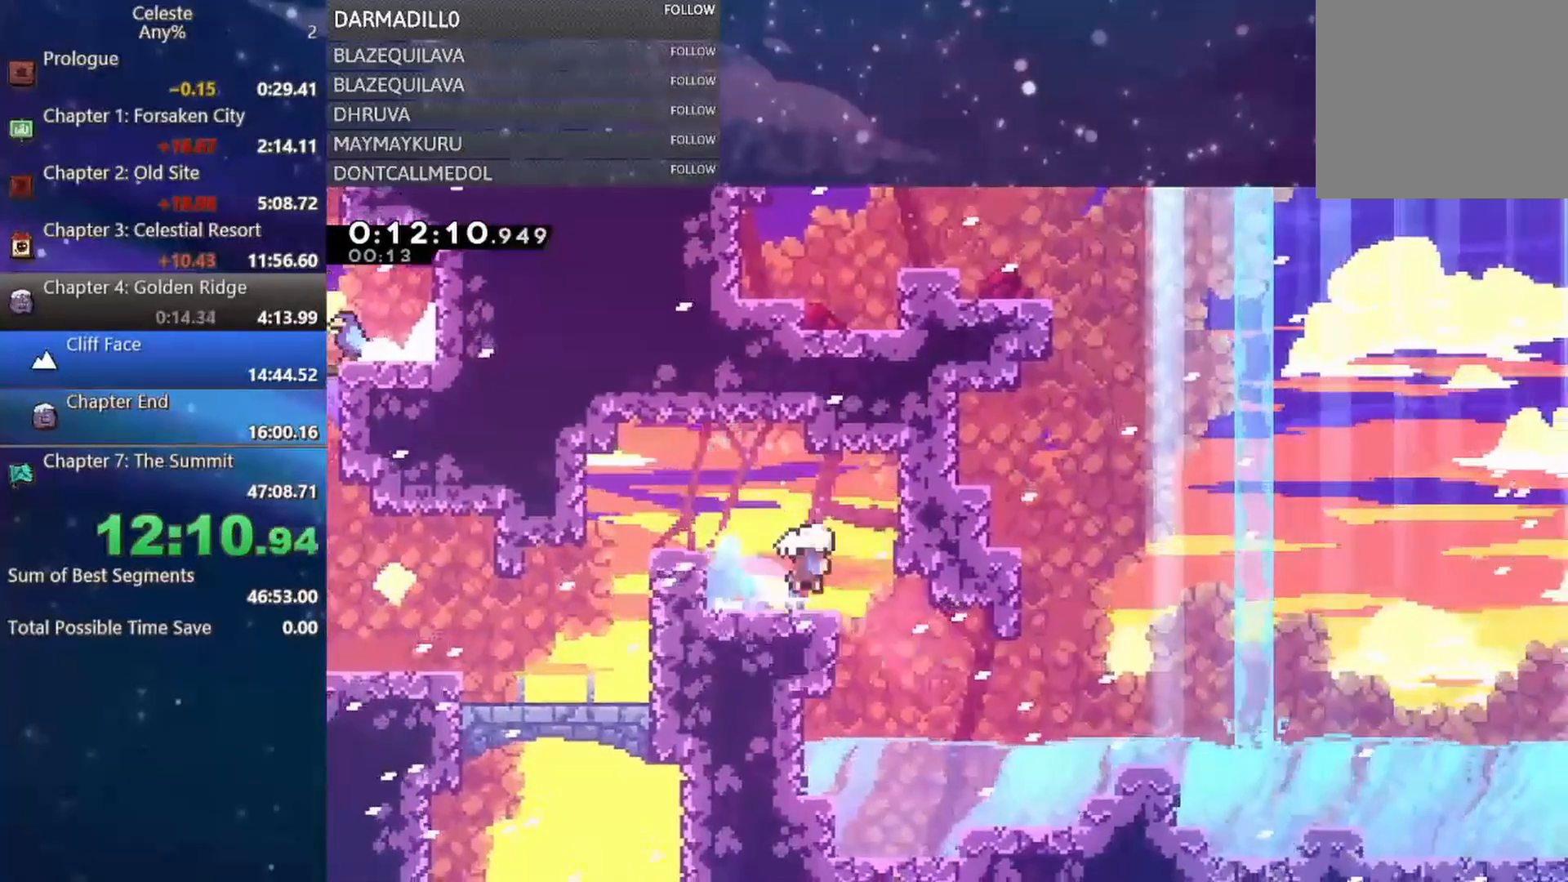
{"buttons": ["A", "DPAD_RIGHT"], "left_stick": "center", "events": [[33, "A", "up"], [117, "B", "up"], [333, "A", "down"], [383, "DPAD_DOWN", "up"]]}
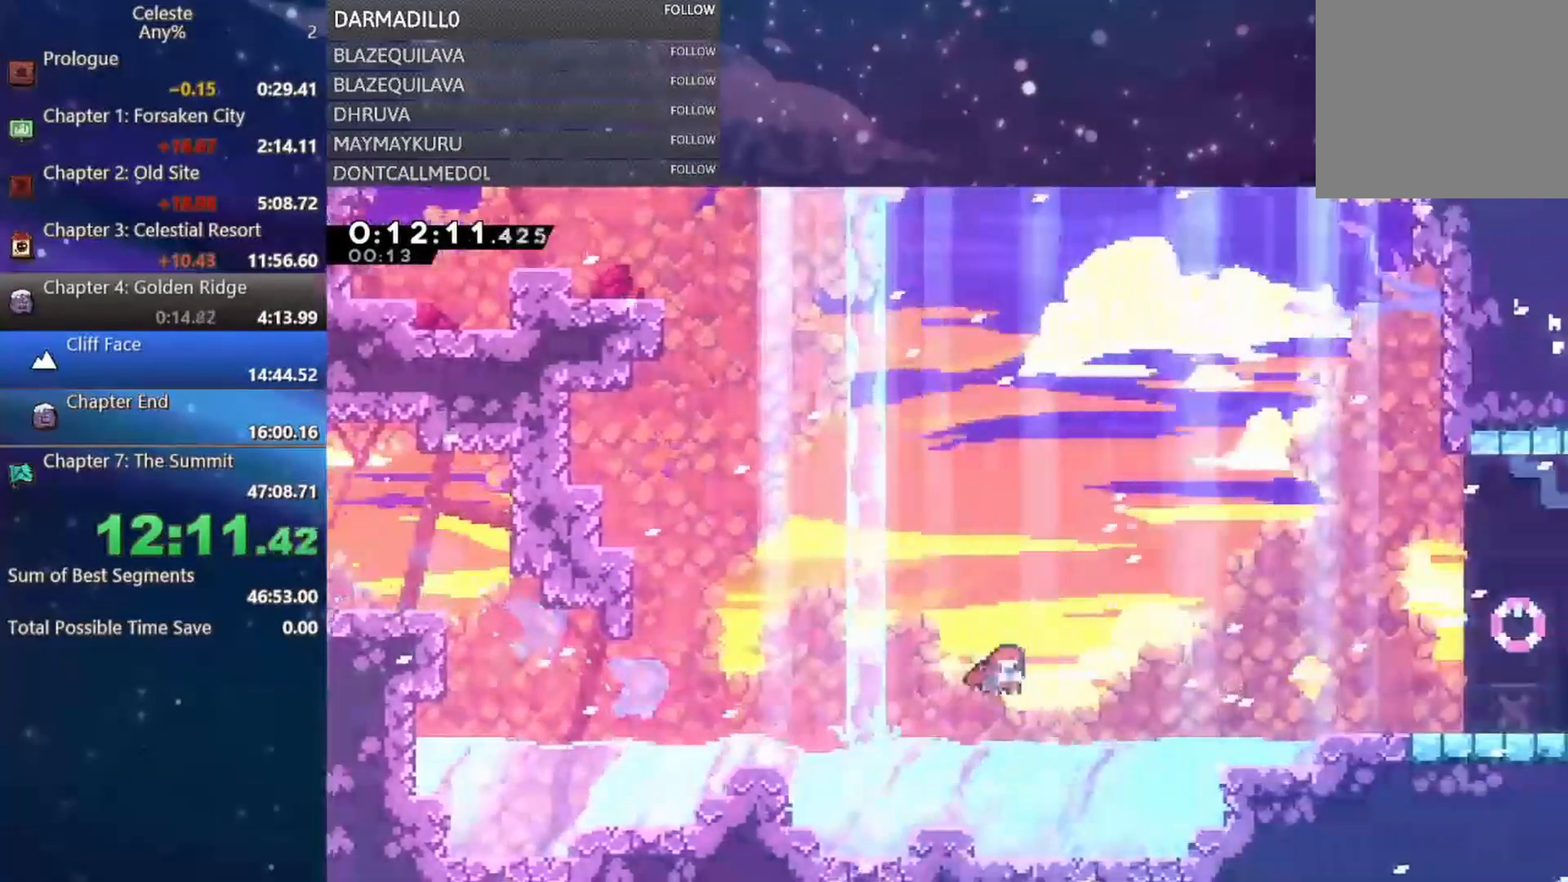
{"buttons": ["DPAD_RIGHT"], "left_stick": "center", "events": [[250, "A", "up"], [317, "B", "down"], [433, "B", "up"]]}
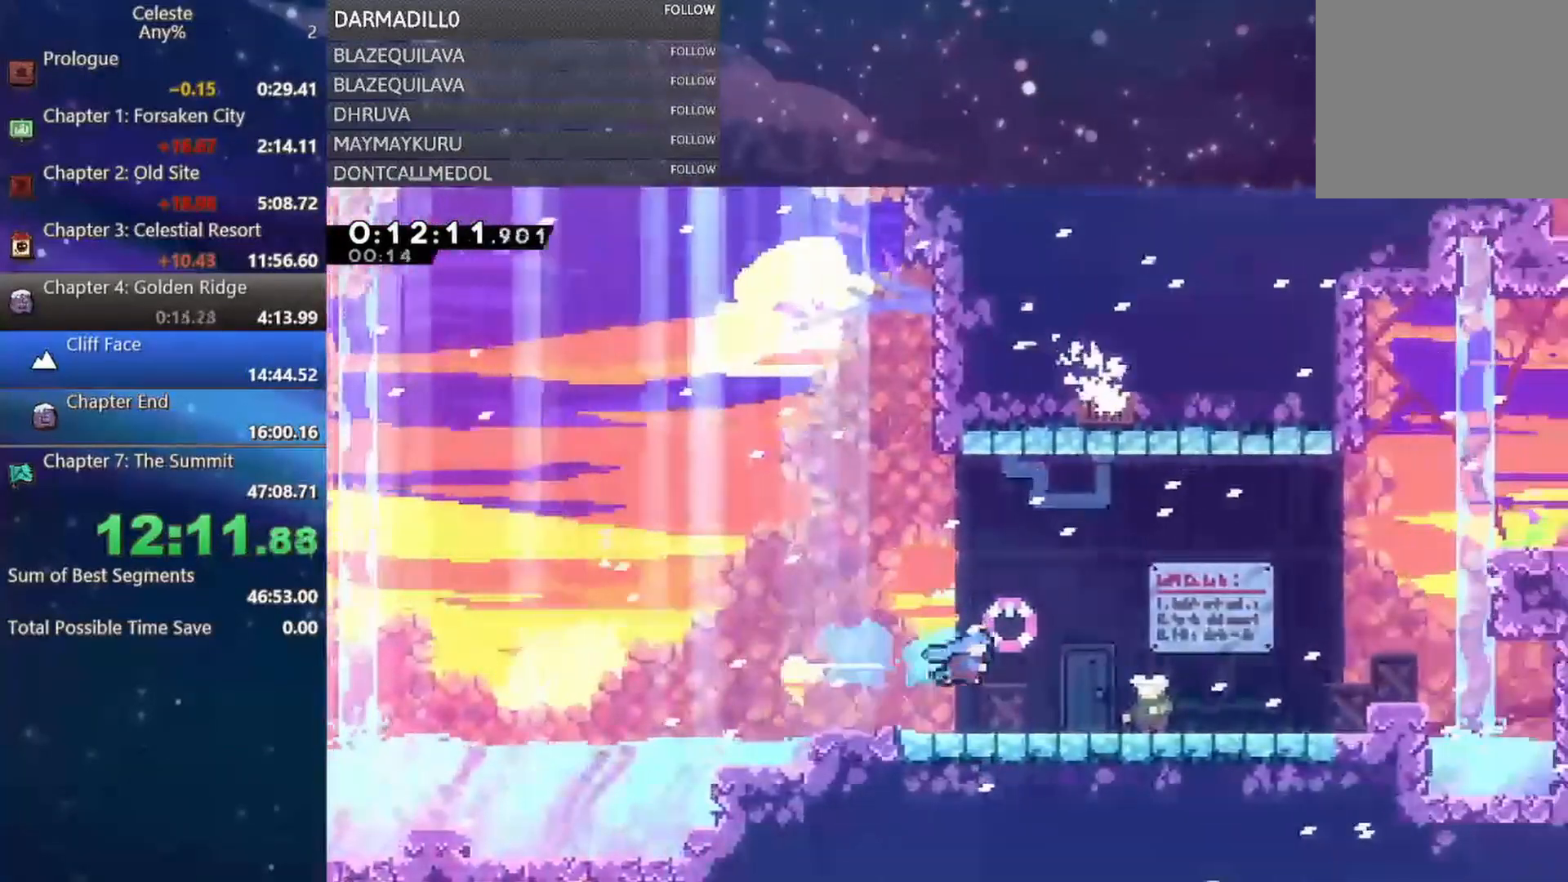
{"buttons": [], "left_stick": "center", "events": [[133, "DPAD_RIGHT", "up"], [167, "START", "down"], [233, "R2", "down"], [317, "START", "up"], [383, "R2", "up"]]}
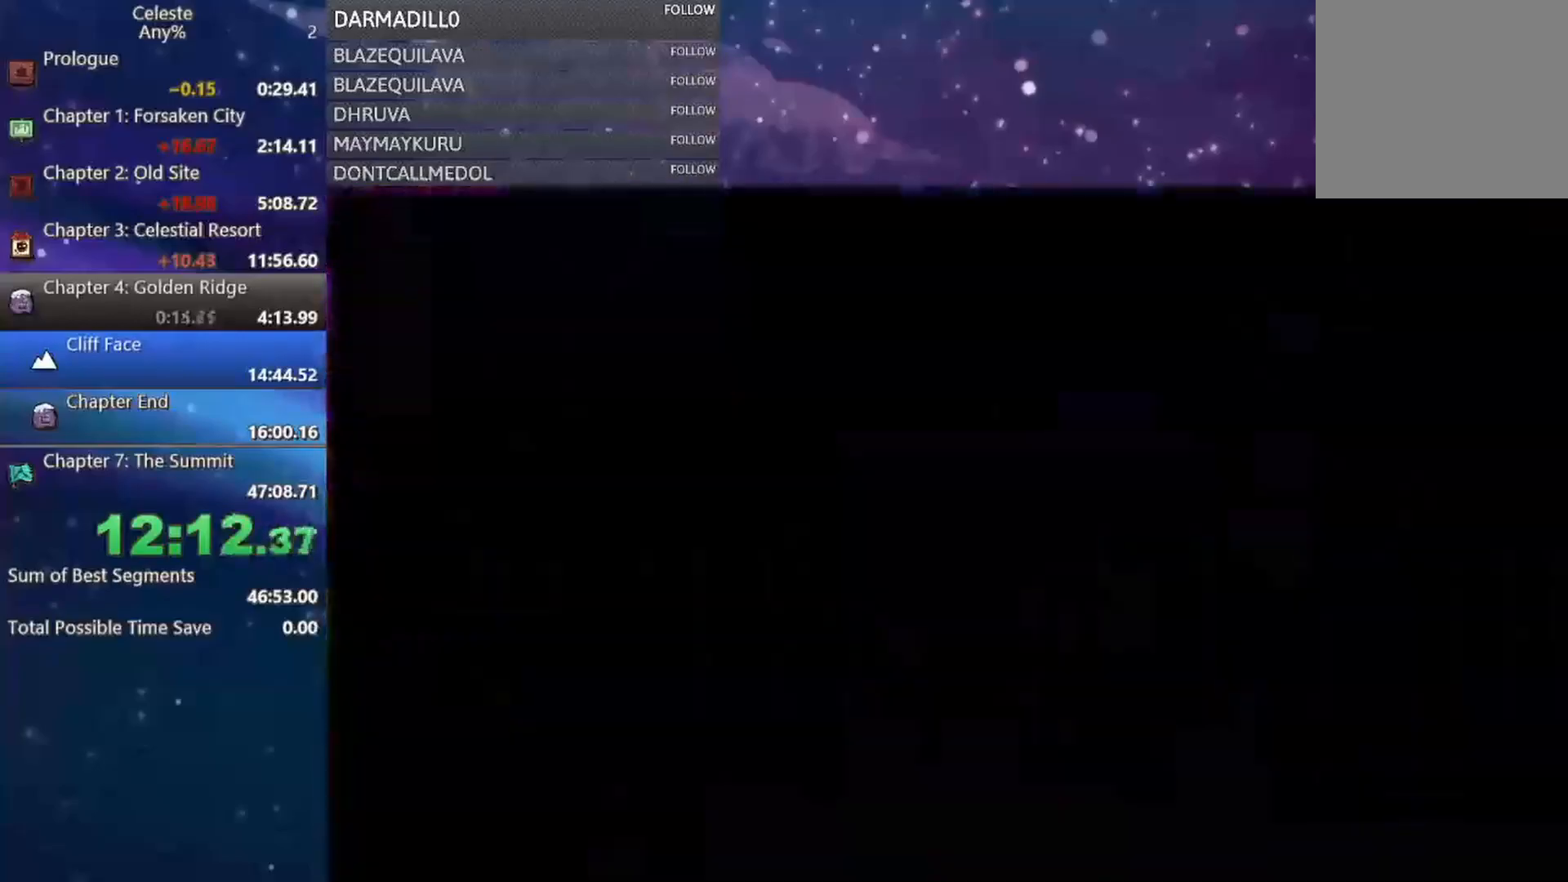
{"buttons": ["A", "DPAD_UP", "DPAD_RIGHT"], "left_stick": "center", "events": [[100, "DPAD_RIGHT", "down"], [417, "A", "down"], [417, "DPAD_UP", "down"]]}
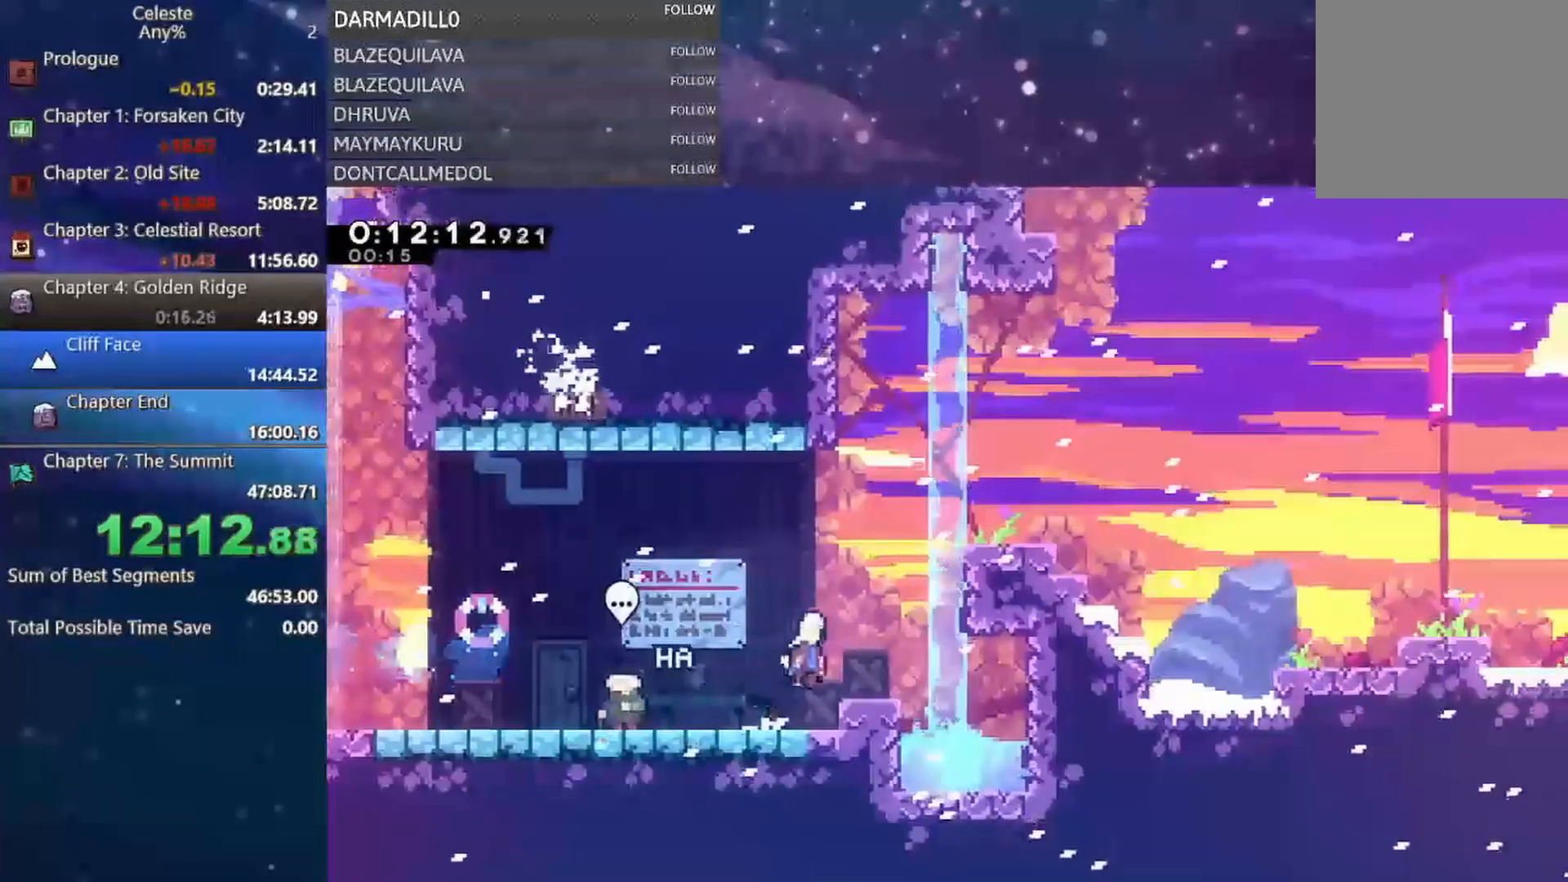
{"buttons": [], "left_stick": "center", "events": [[117, "B", "down"], [317, "A", "up"], [317, "B", "up"], [350, "R1", "down"], [367, "DPAD_RIGHT", "up"], [383, "DPAD_UP", "up"], [417, "R1", "up"]]}
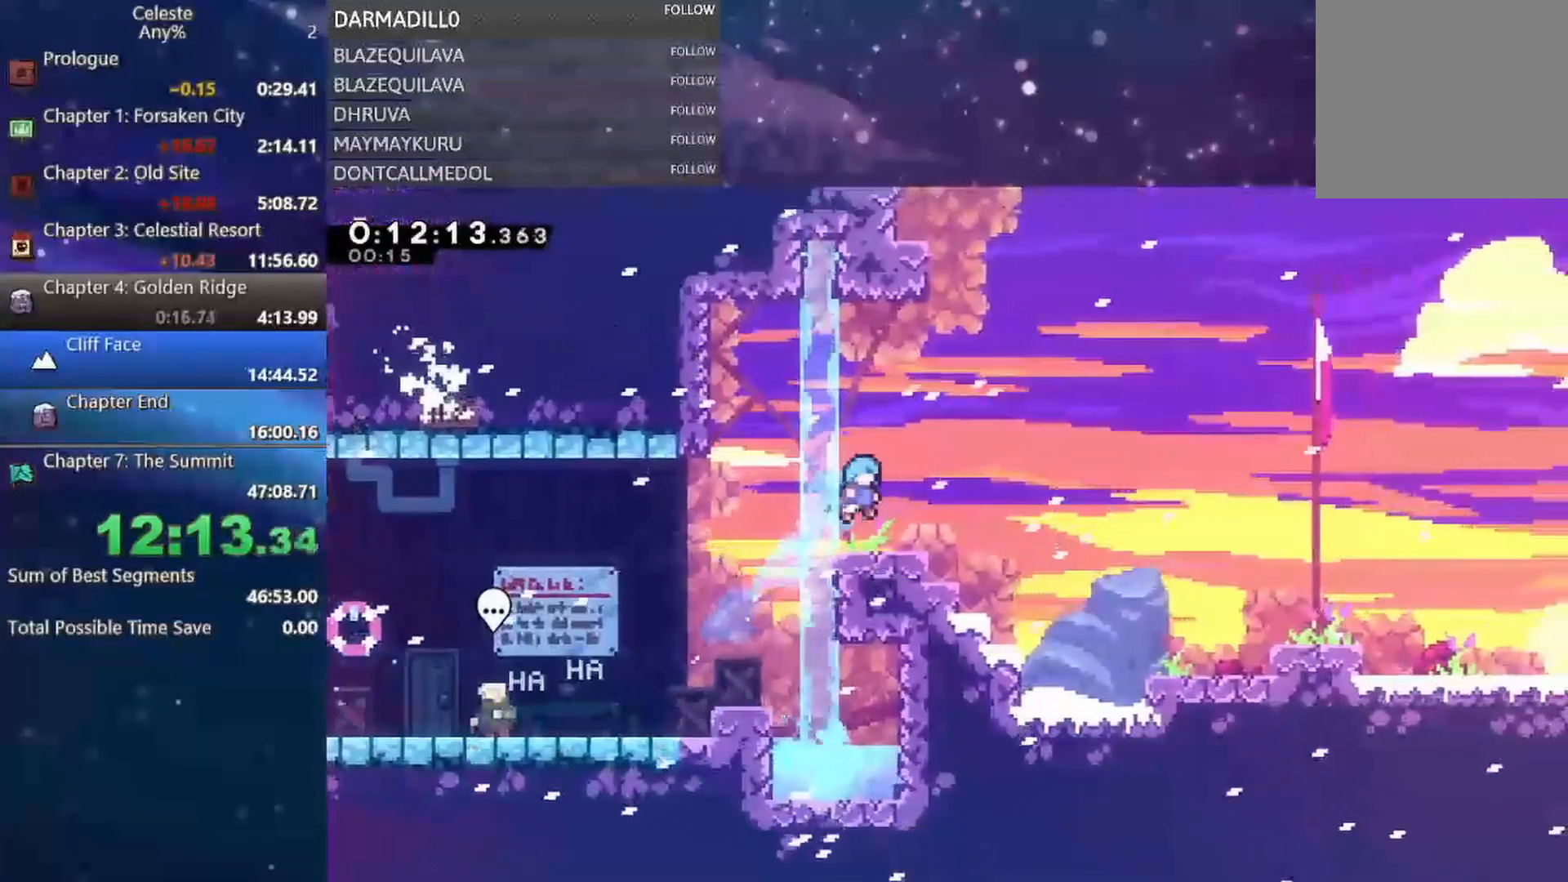
{"buttons": ["A", "DPAD_DOWN", "DPAD_RIGHT"], "left_stick": "center", "events": [[233, "DPAD_DOWN", "down"], [233, "DPAD_RIGHT", "down"], [267, "B", "down"], [383, "B", "up"], [467, "A", "down"]]}
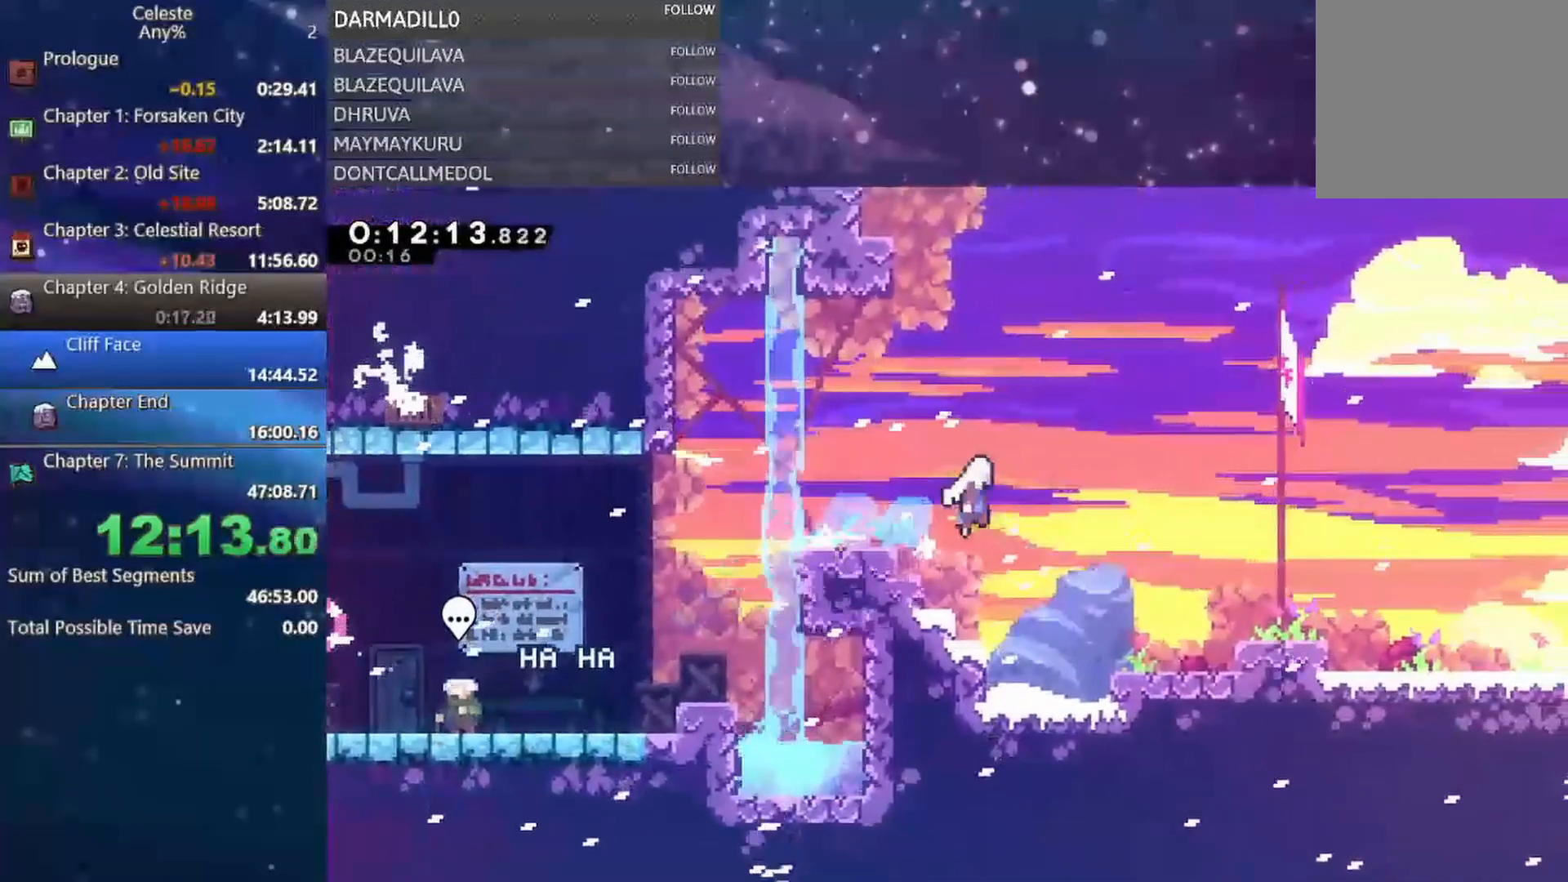
{"buttons": ["A", "DPAD_DOWN", "DPAD_RIGHT"], "left_stick": "center", "events": [[33, "B", "down"], [50, "A", "up"], [183, "B", "up"], [317, "A", "down"]]}
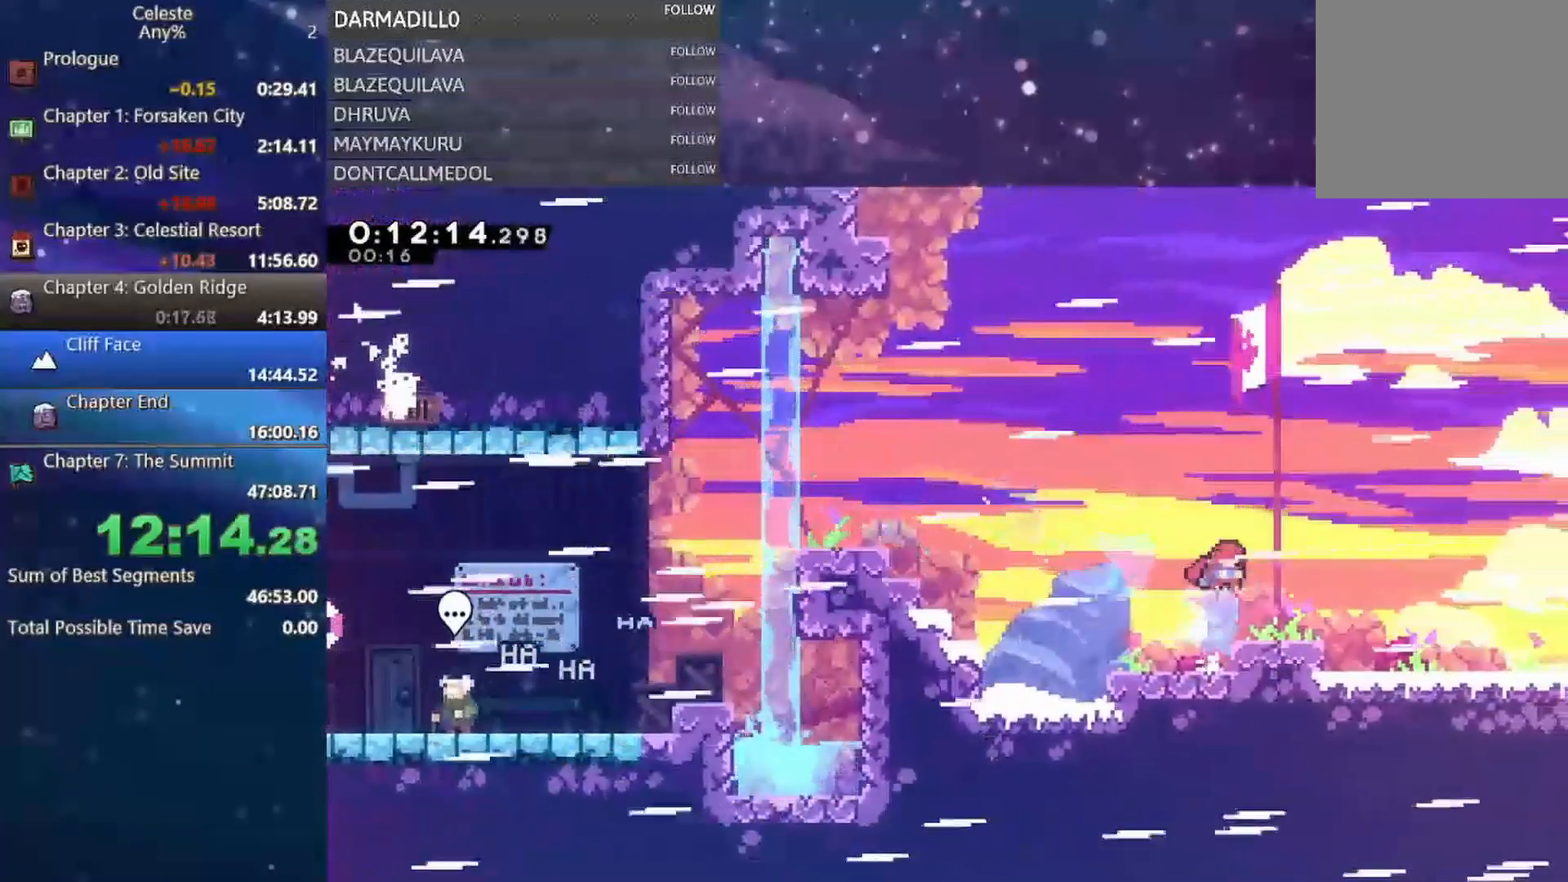
{"buttons": ["A", "DPAD_DOWN", "DPAD_RIGHT"], "left_stick": "center", "events": [[83, "DPAD_DOWN", "up"], [133, "A", "up"], [183, "DPAD_DOWN", "down"], [250, "B", "down"], [350, "B", "up"], [417, "A", "down"]]}
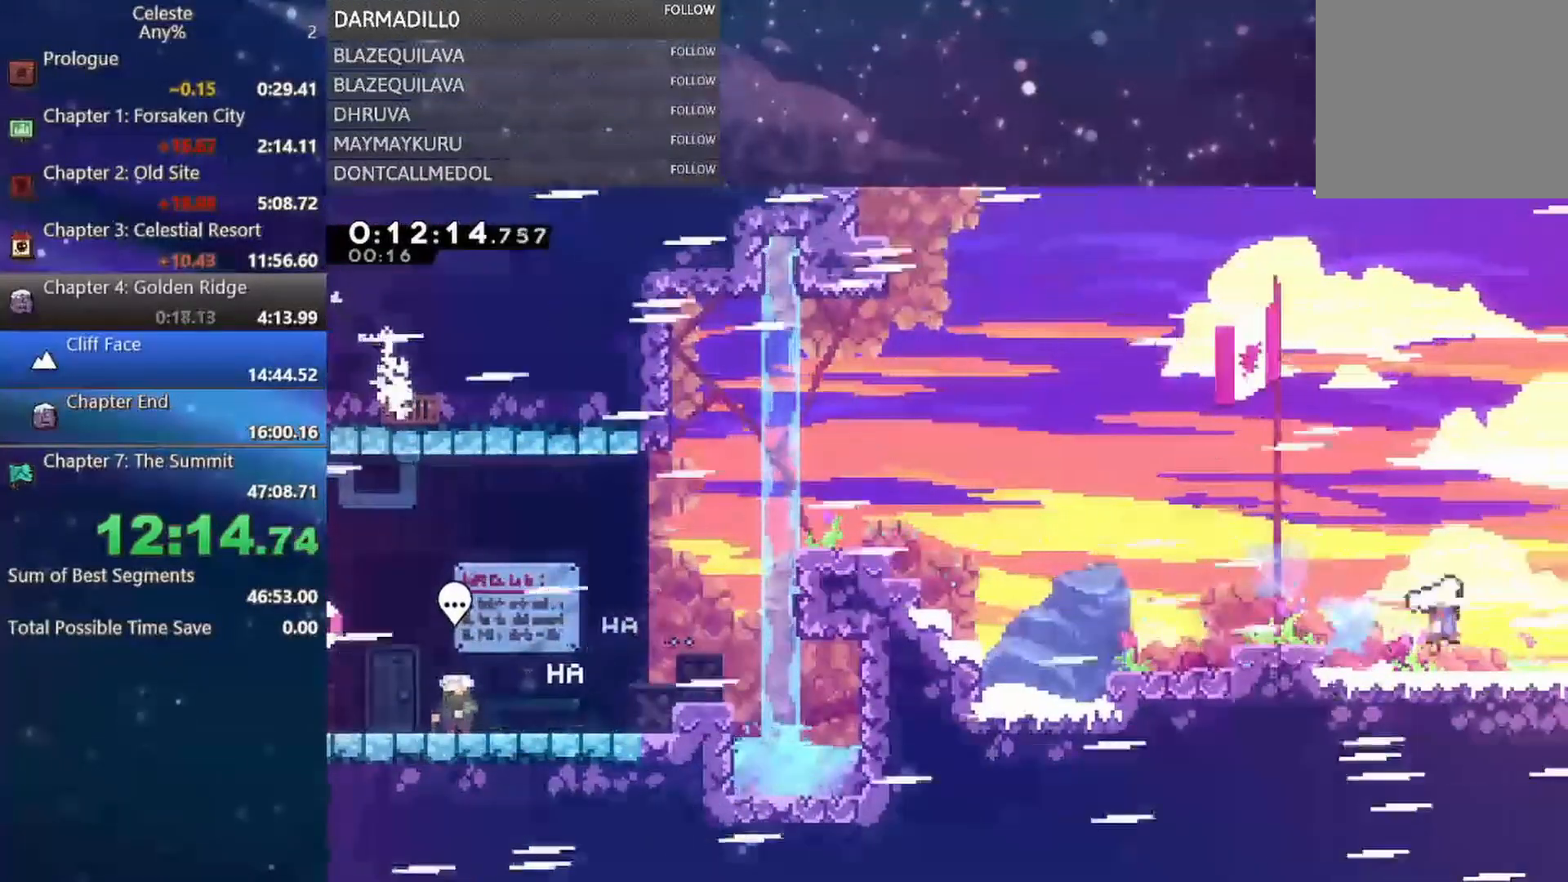
{"buttons": ["A", "DPAD_DOWN", "DPAD_RIGHT"], "left_stick": "center", "events": []}